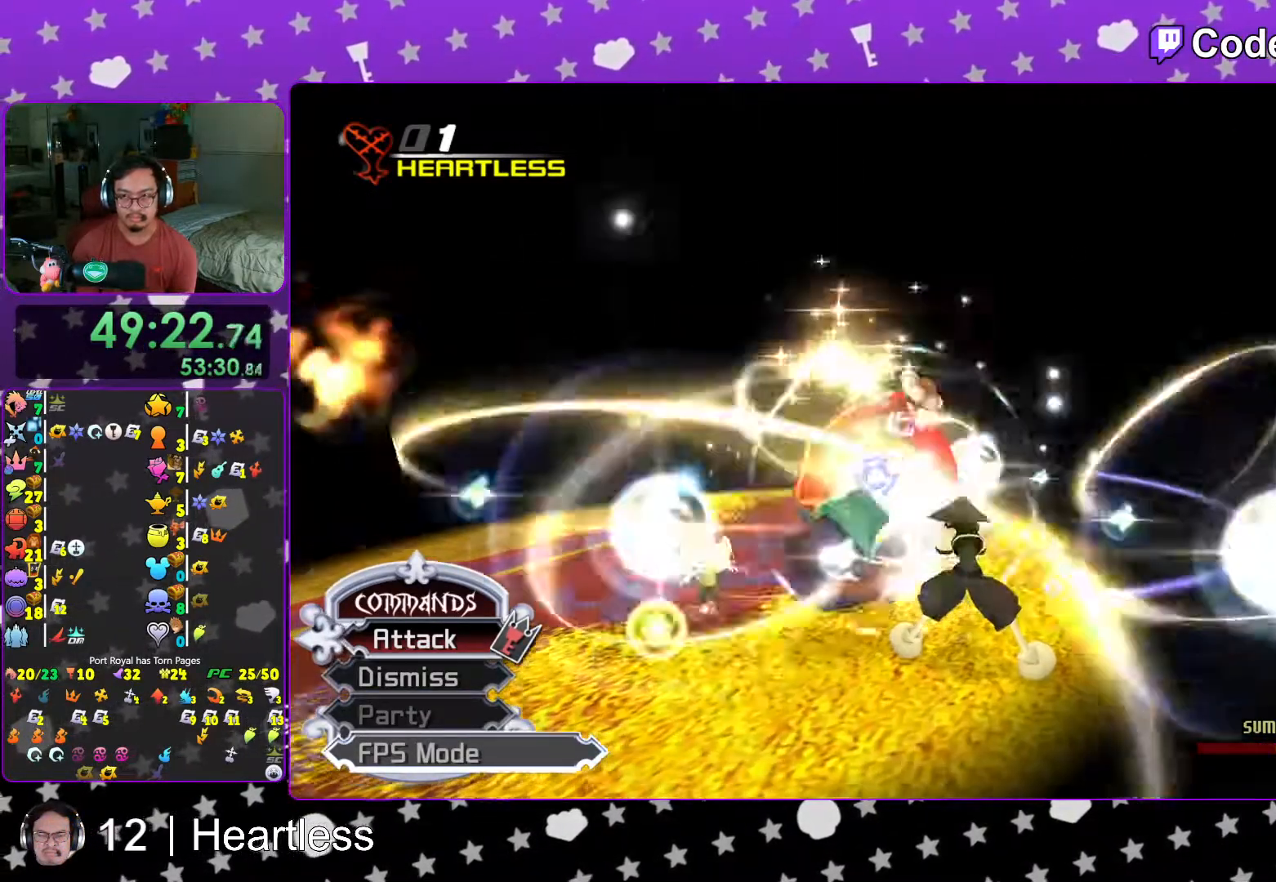
Gameplay with a controller (Nintendo layout); each line is a JSON object with the inputs held at the frame after it. "events" lists button and stick changes between this image and that frame as [ms after this image, input, new state], when the widget could be followed in between. Not read: L3 R3.
{"buttons": [], "left_stick": "up", "right_stick": "center", "events": [[117, "A", "up"], [133, "L1", "down"], [133, "left_stick", "up"], [217, "L1", "up"], [267, "right_stick", "down-left"], [417, "right_stick", "center"]]}
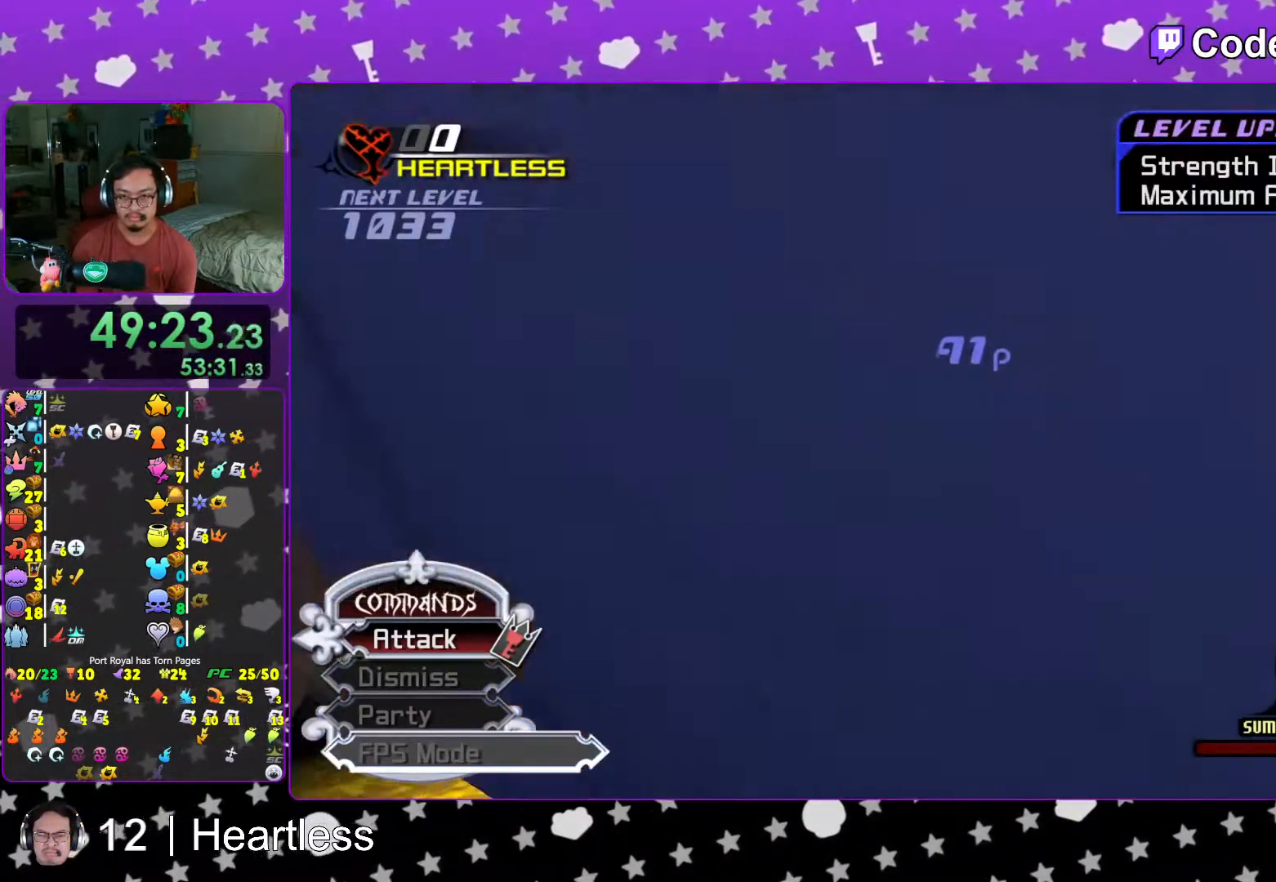
{"buttons": ["A", "B"], "left_stick": "center", "right_stick": "center", "events": [[33, "left_stick", "center"], [167, "A", "down"], [217, "B", "down"], [267, "A", "up"], [333, "A", "down"], [467, "A", "up"], [483, "A", "down"]]}
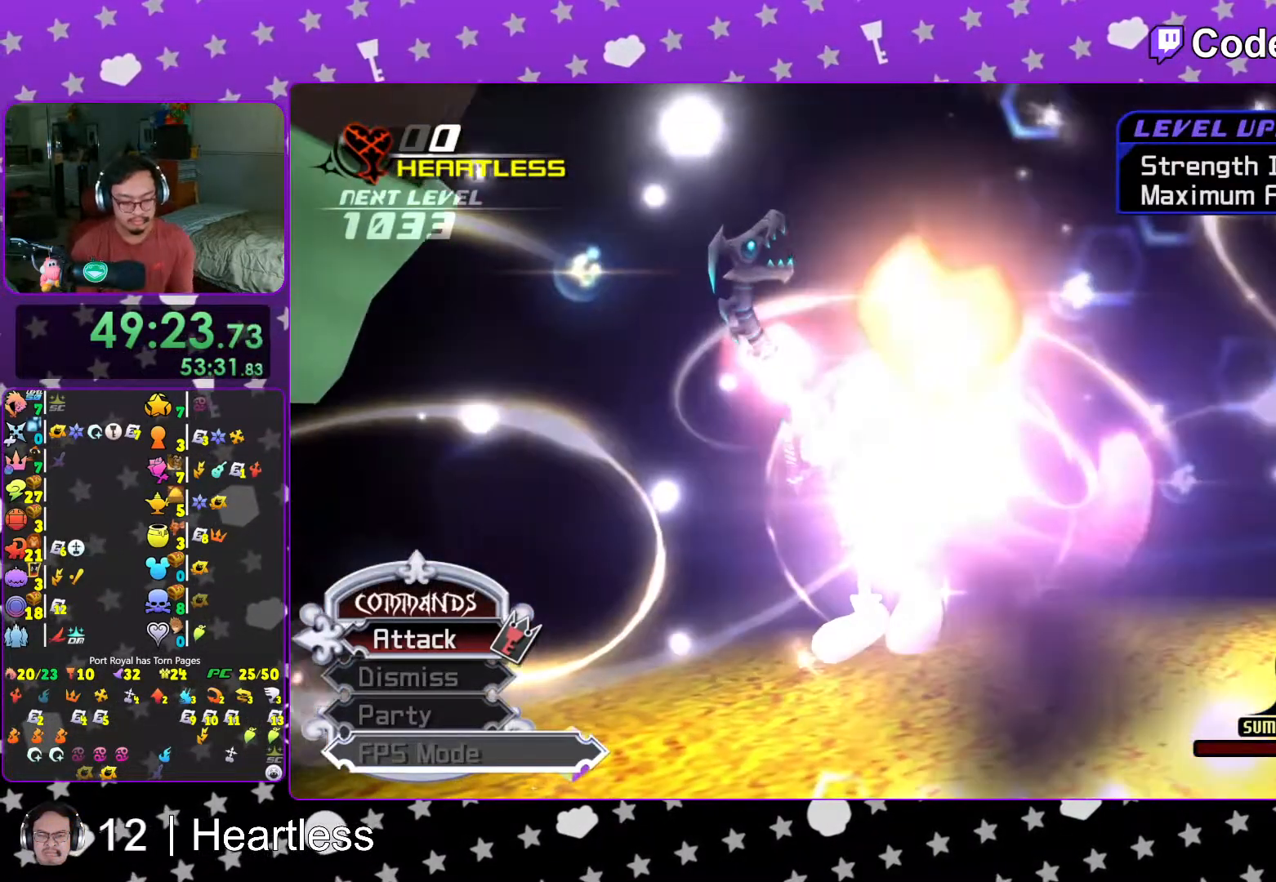
{"buttons": ["A", "B"], "left_stick": "center", "right_stick": "center", "events": [[17, "B", "up"], [33, "B", "down"], [133, "B", "up"], [317, "B", "down"], [367, "A", "up"], [417, "B", "up"], [467, "A", "down"], [483, "B", "down"]]}
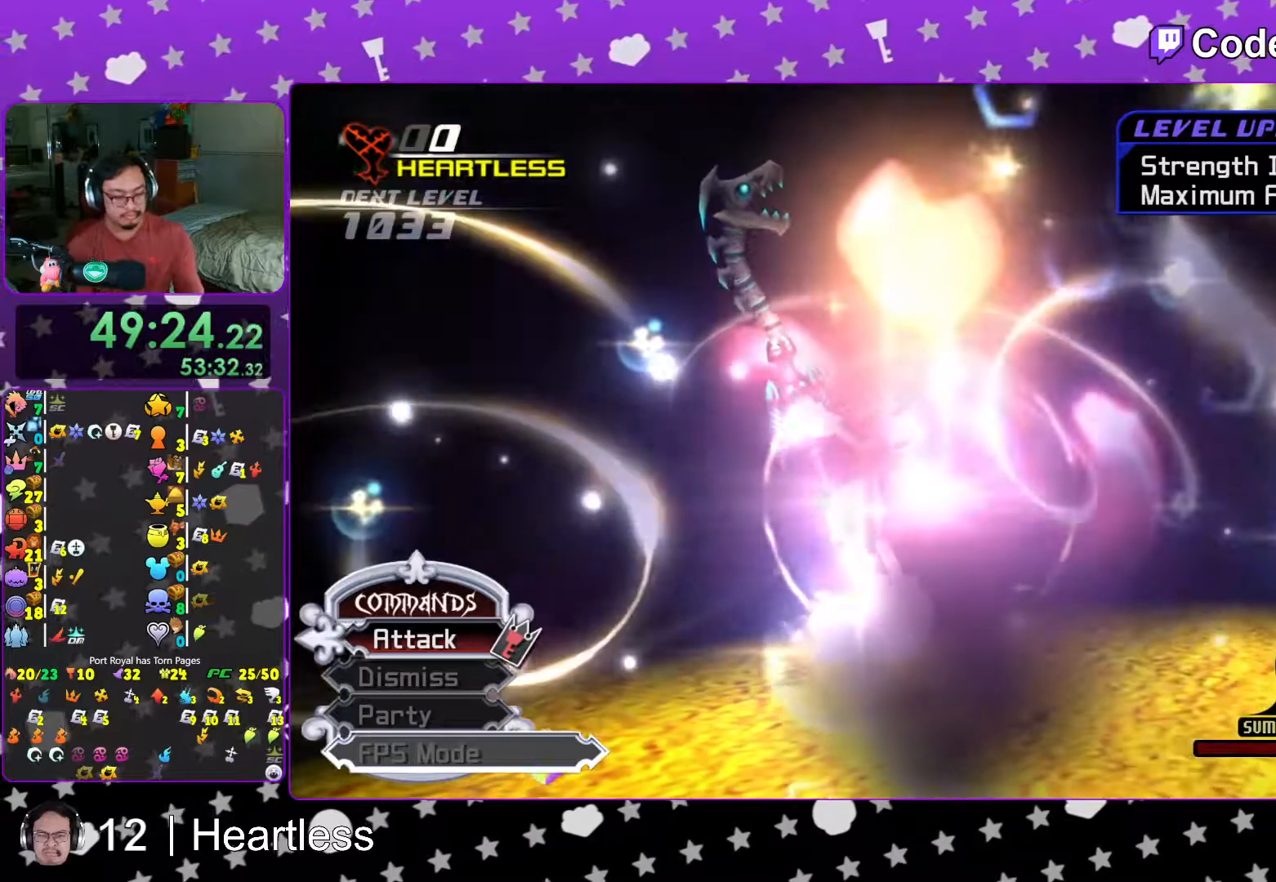
{"buttons": ["B"], "left_stick": "center", "right_stick": "center", "events": [[17, "A", "up"], [83, "B", "up"], [117, "A", "down"], [133, "B", "down"], [167, "A", "up"], [267, "A", "down"], [317, "A", "up"], [417, "A", "down"], [467, "A", "up"]]}
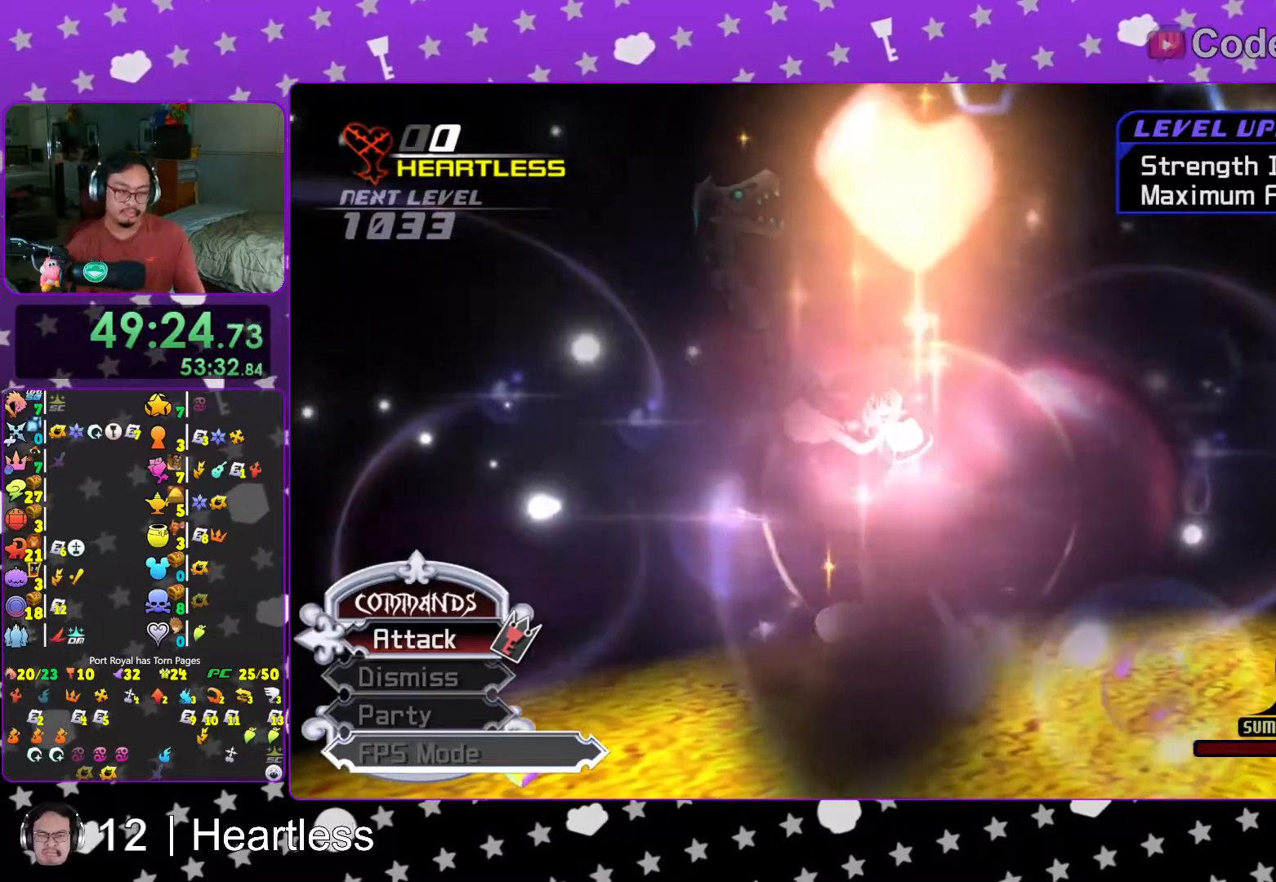
{"buttons": ["A", "B"], "left_stick": "center", "right_stick": "center", "events": [[67, "A", "down"], [117, "A", "up"], [167, "A", "down"]]}
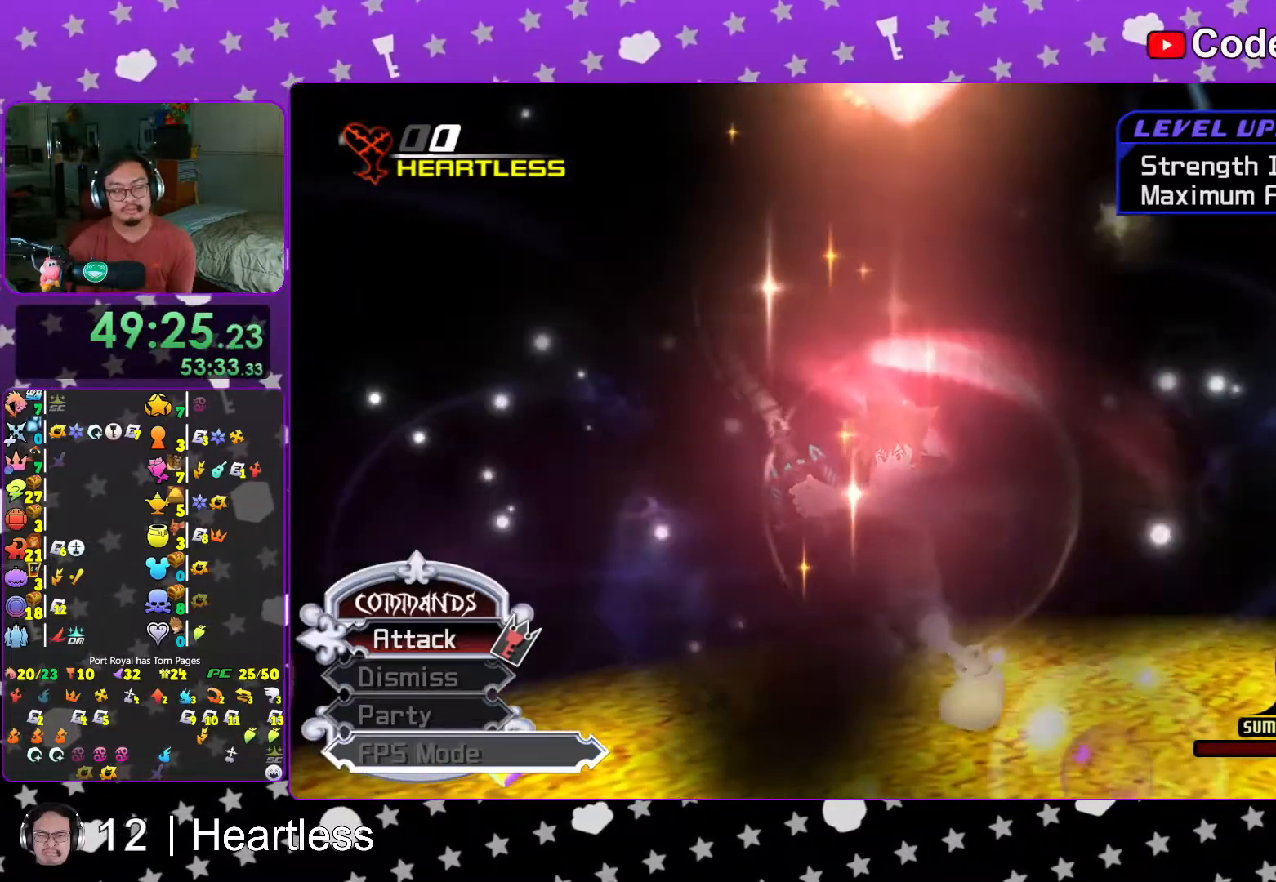
{"buttons": ["A"], "left_stick": "center", "right_stick": "center", "events": [[67, "A", "up"], [183, "A", "down"], [217, "B", "up"], [367, "A", "up"], [367, "B", "down"], [433, "A", "down"], [433, "B", "up"]]}
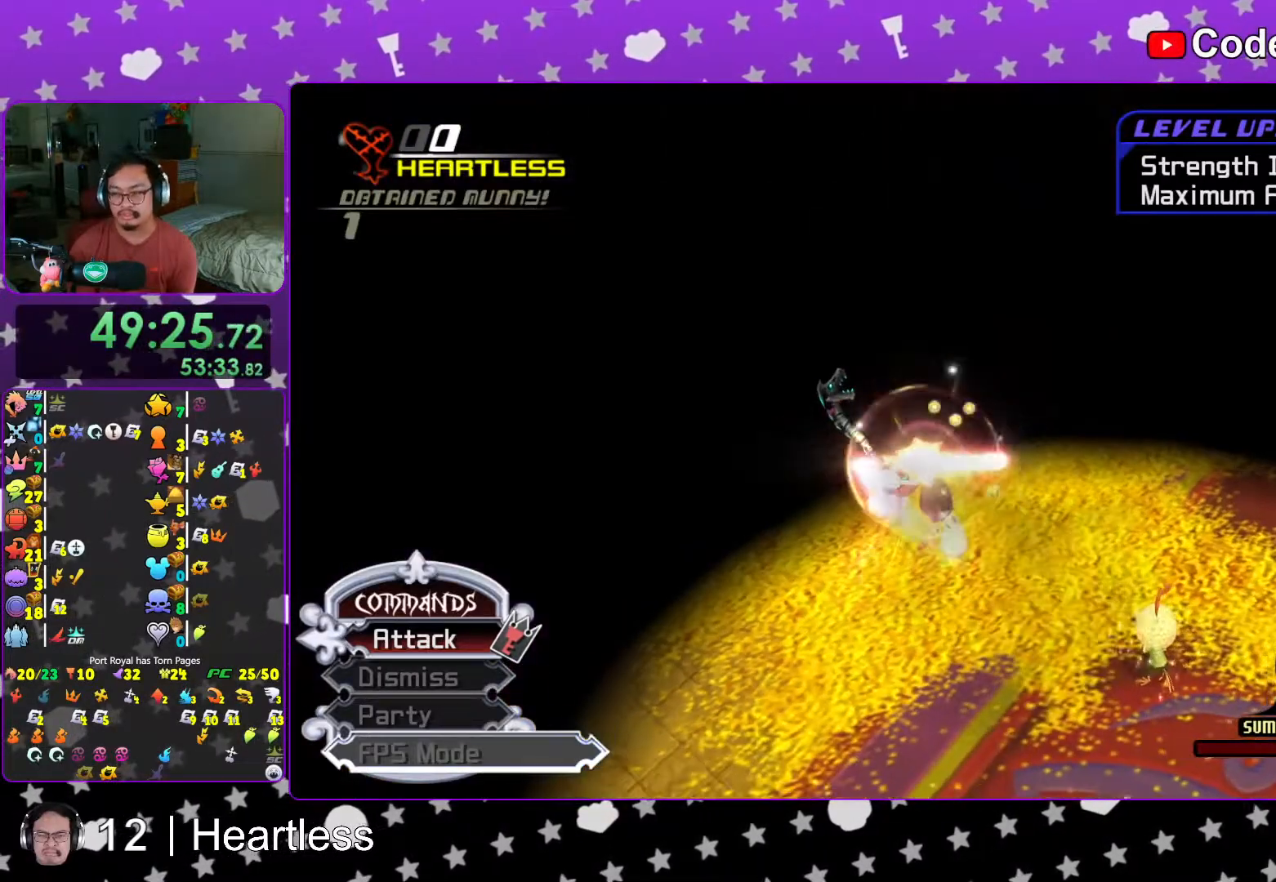
{"buttons": ["B"], "left_stick": "center", "right_stick": "center", "events": [[17, "B", "down"], [67, "B", "up"], [167, "A", "up"], [167, "B", "down"], [183, "A", "down"], [183, "B", "up"], [267, "A", "up"], [317, "A", "down"], [383, "A", "up"], [383, "B", "down"], [467, "A", "down"], [467, "B", "up"], [483, "A", "up"], [483, "B", "down"]]}
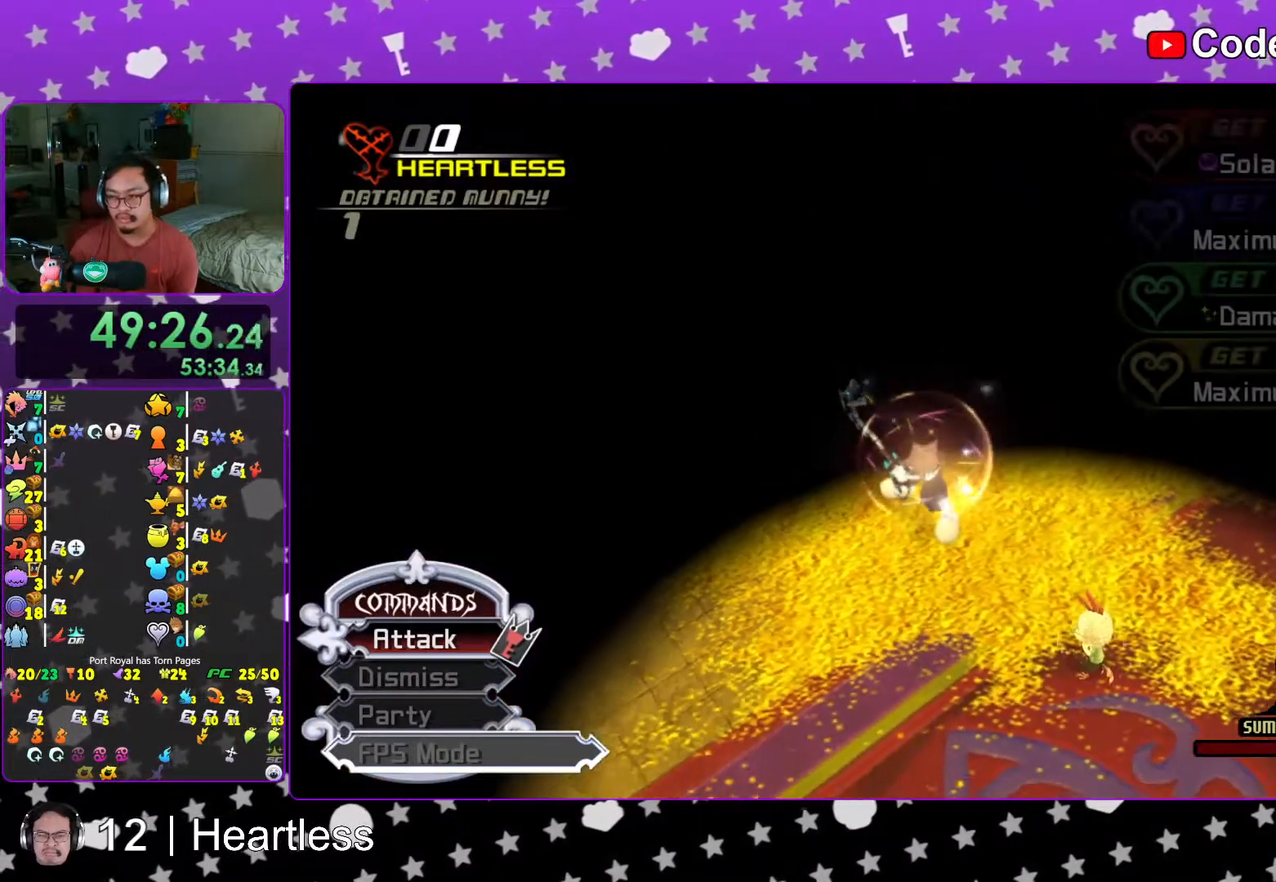
{"buttons": ["A"], "left_stick": "center", "right_stick": "center", "events": [[67, "A", "down"], [67, "B", "up"], [133, "A", "up"], [133, "B", "down"], [167, "B", "up"], [183, "A", "down"], [267, "A", "up"], [267, "B", "down"], [317, "A", "down"], [317, "B", "up"], [383, "B", "down"], [417, "A", "up"], [467, "A", "down"], [467, "B", "up"]]}
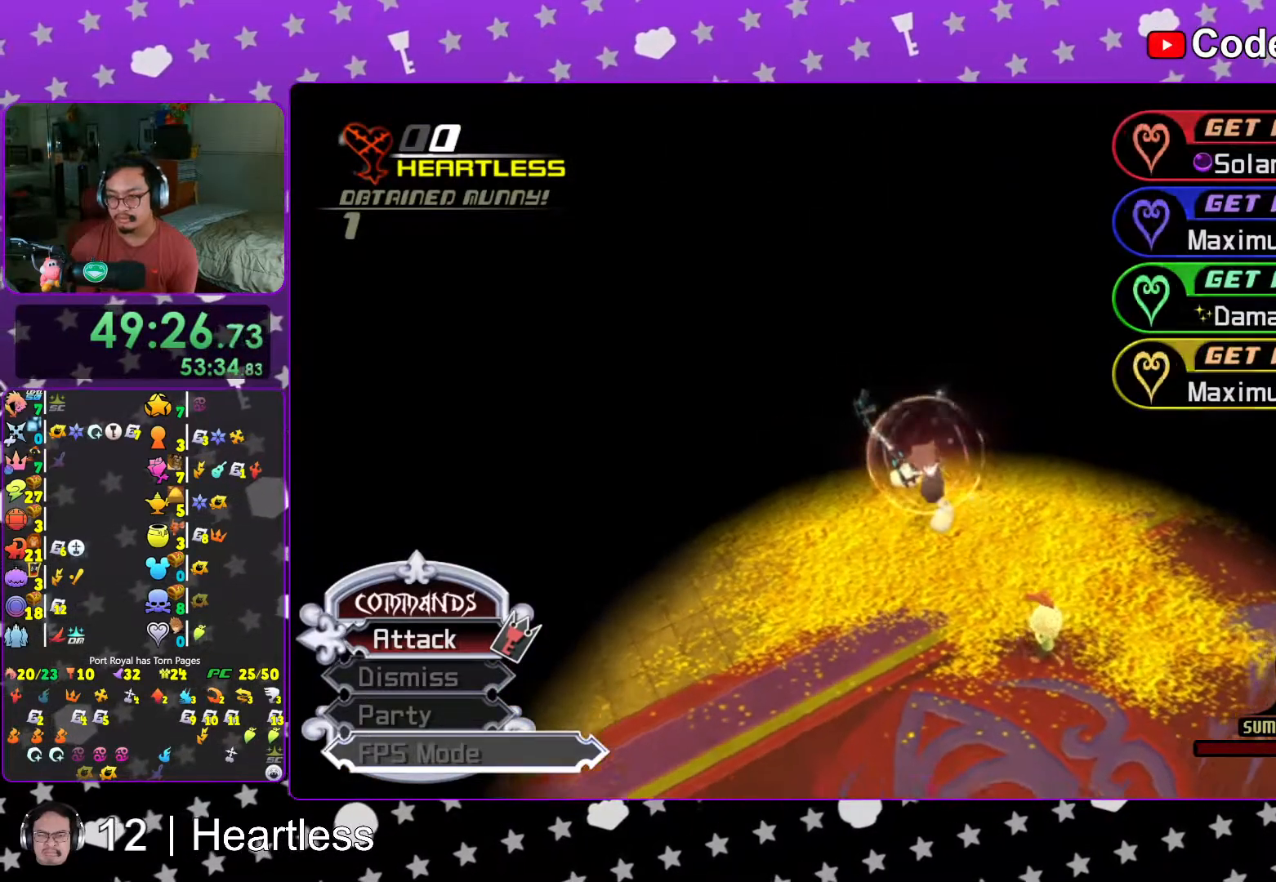
{"buttons": ["B"], "left_stick": "center", "right_stick": "center", "events": [[17, "B", "down"], [33, "A", "up"], [67, "B", "up"], [83, "A", "down"], [167, "A", "up"], [167, "B", "down"], [217, "B", "up"], [233, "A", "down"], [283, "A", "up"], [283, "B", "down"], [367, "A", "down"], [367, "B", "up"], [433, "A", "up"], [433, "B", "down"]]}
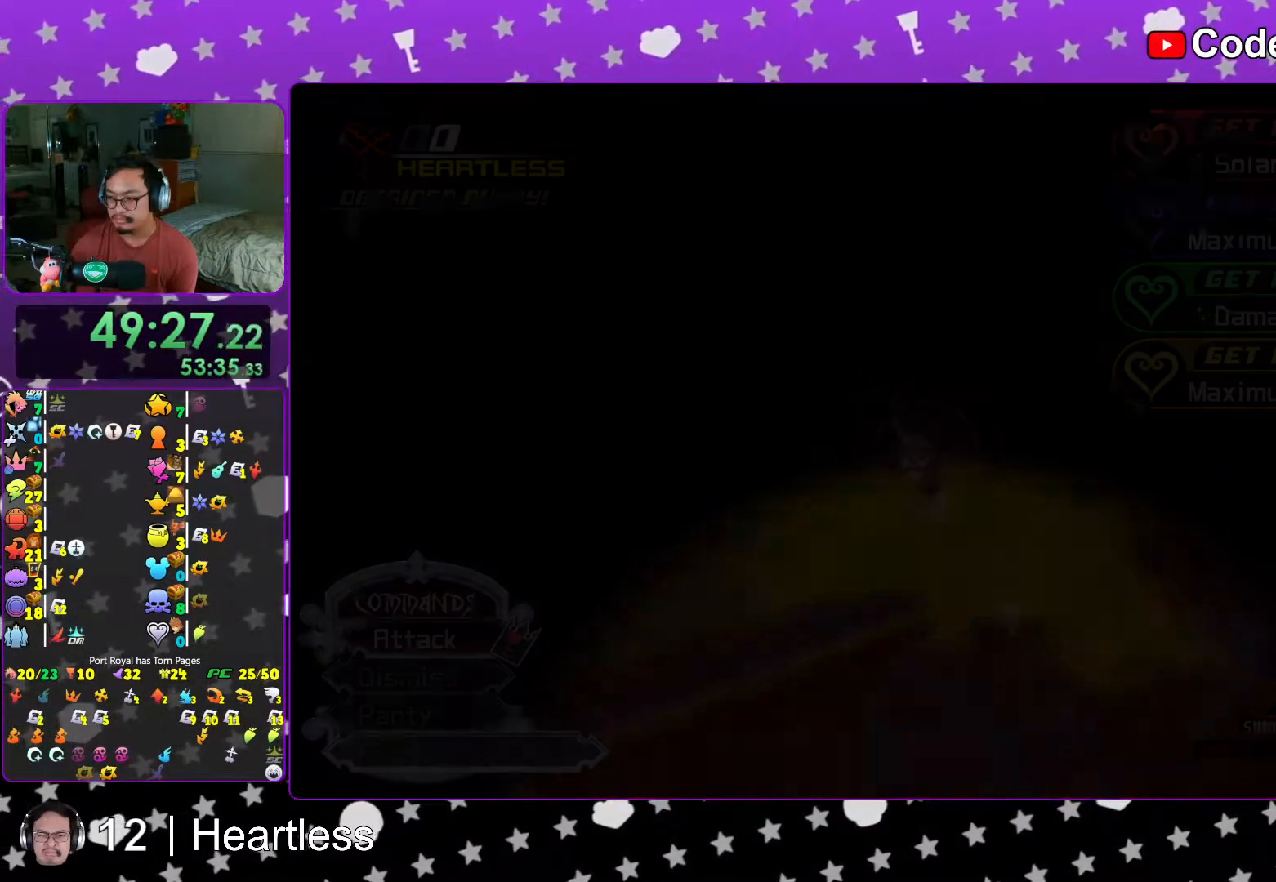
{"buttons": ["B"], "left_stick": "center", "right_stick": "center", "events": [[17, "A", "down"], [17, "B", "up"], [67, "A", "up"], [67, "B", "down"], [133, "A", "down"], [133, "B", "up"], [217, "A", "up"], [217, "B", "down"], [267, "A", "down"], [267, "B", "up"], [333, "B", "down"], [367, "A", "up"], [417, "B", "up"], [483, "B", "down"]]}
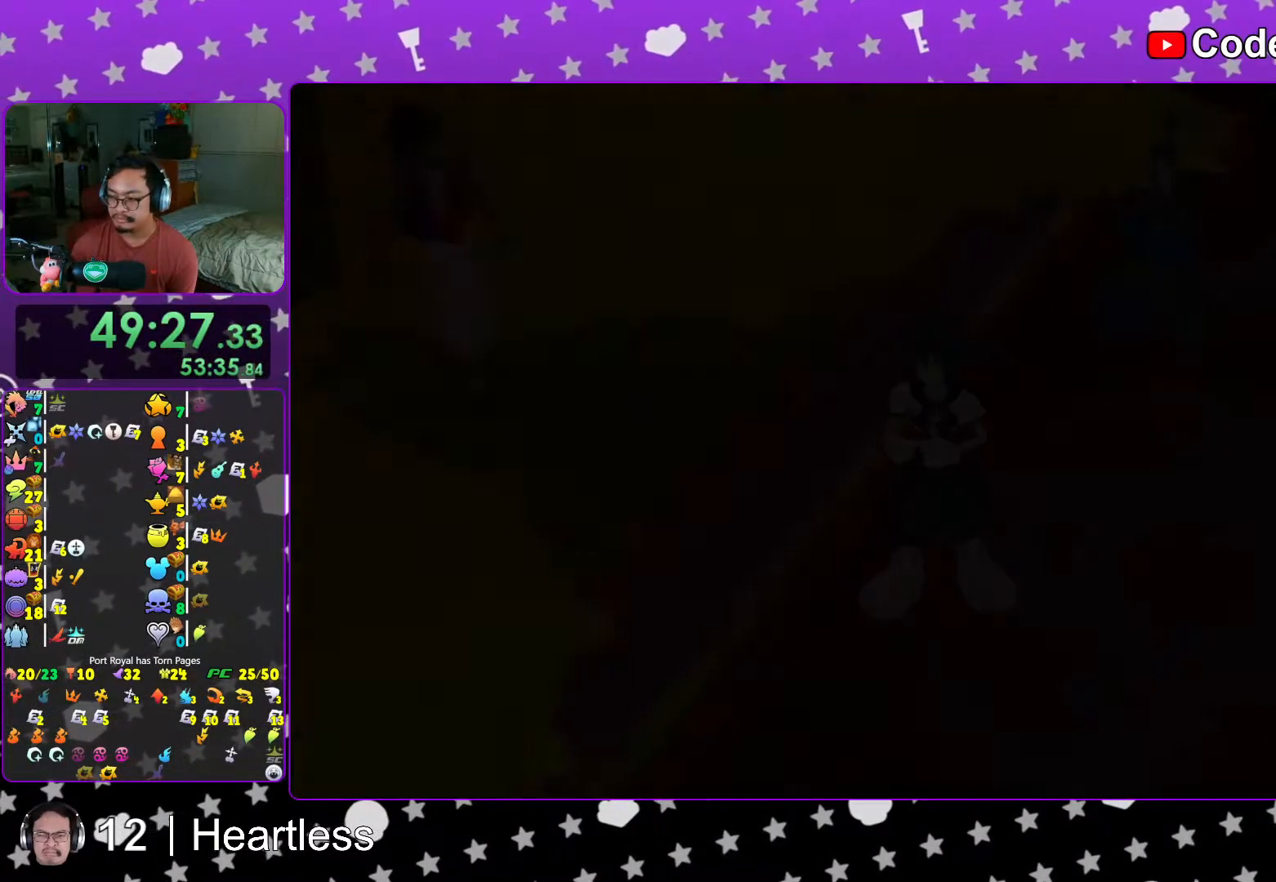
{"buttons": ["B"], "left_stick": "center", "right_stick": "center", "events": [[83, "B", "up"], [133, "B", "down"], [217, "B", "up"], [283, "B", "down"], [367, "B", "up"], [467, "B", "down"]]}
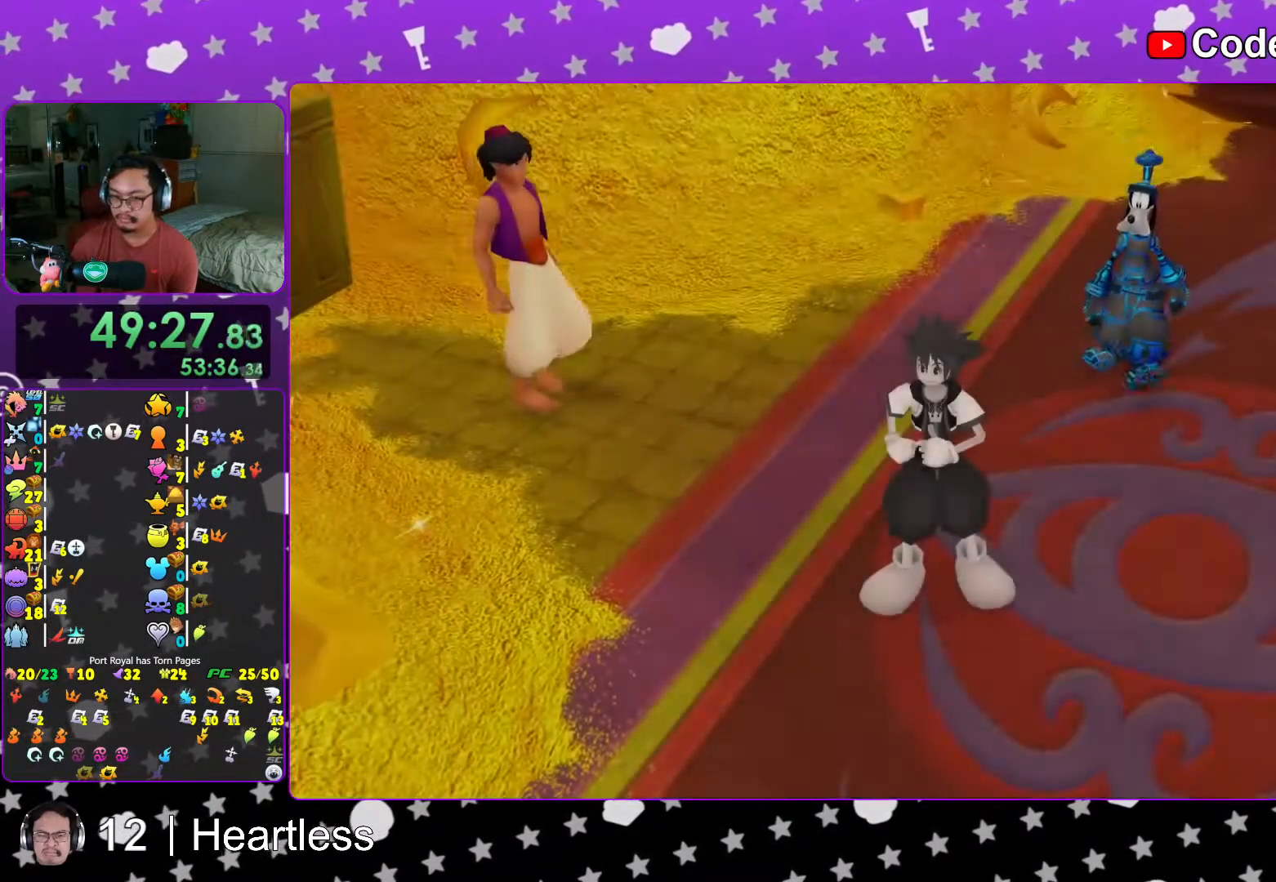
{"buttons": [], "left_stick": "center", "right_stick": "center", "events": [[33, "B", "up"], [167, "START", "down"], [267, "START", "up"], [333, "DPAD_DOWN", "down"], [367, "A", "down"], [417, "DPAD_DOWN", "up"], [483, "A", "up"]]}
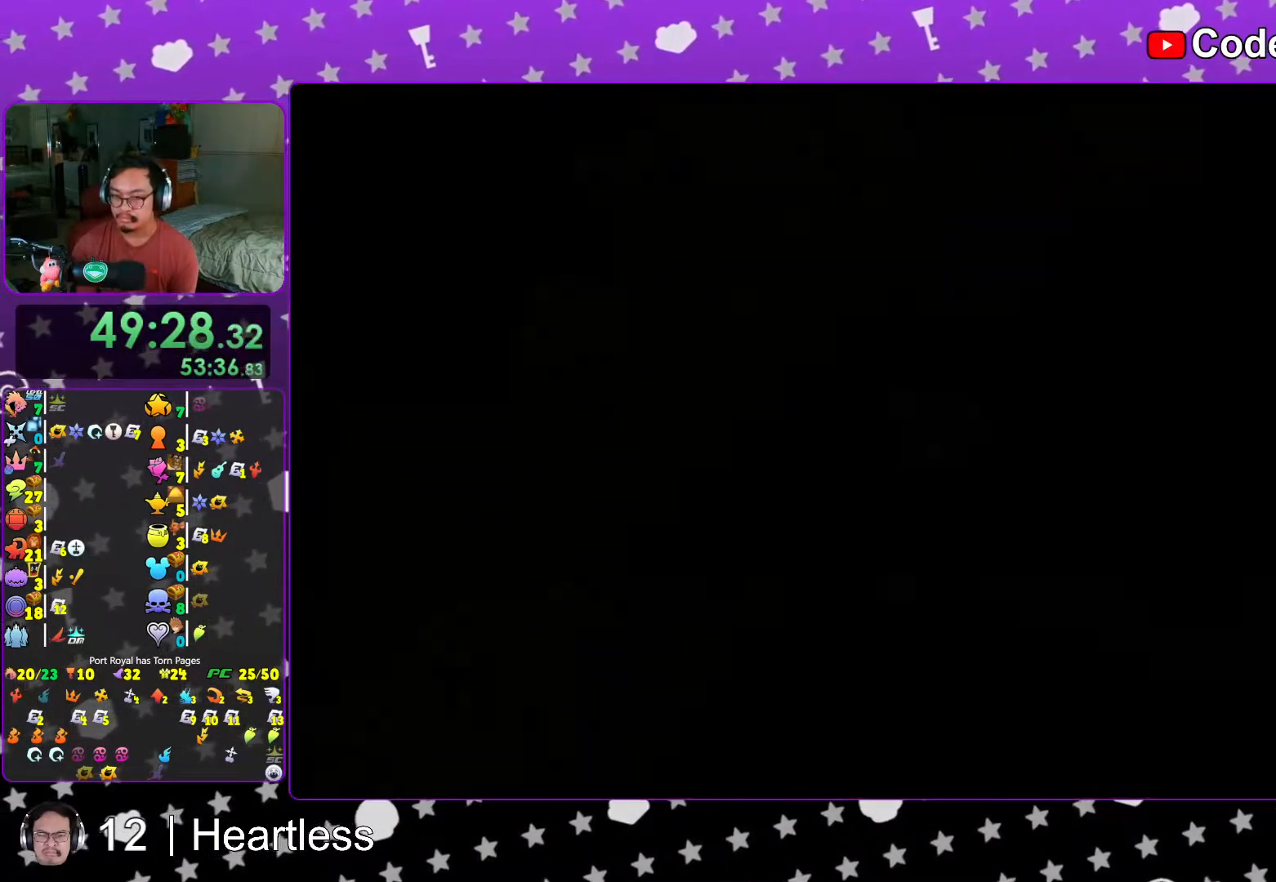
{"buttons": [], "left_stick": "down", "right_stick": "right", "events": [[17, "A", "down"], [67, "L1", "down"], [117, "A", "up"], [167, "left_stick", "down"], [183, "L1", "up"], [333, "L1", "down"], [333, "right_stick", "right"], [417, "L1", "up"]]}
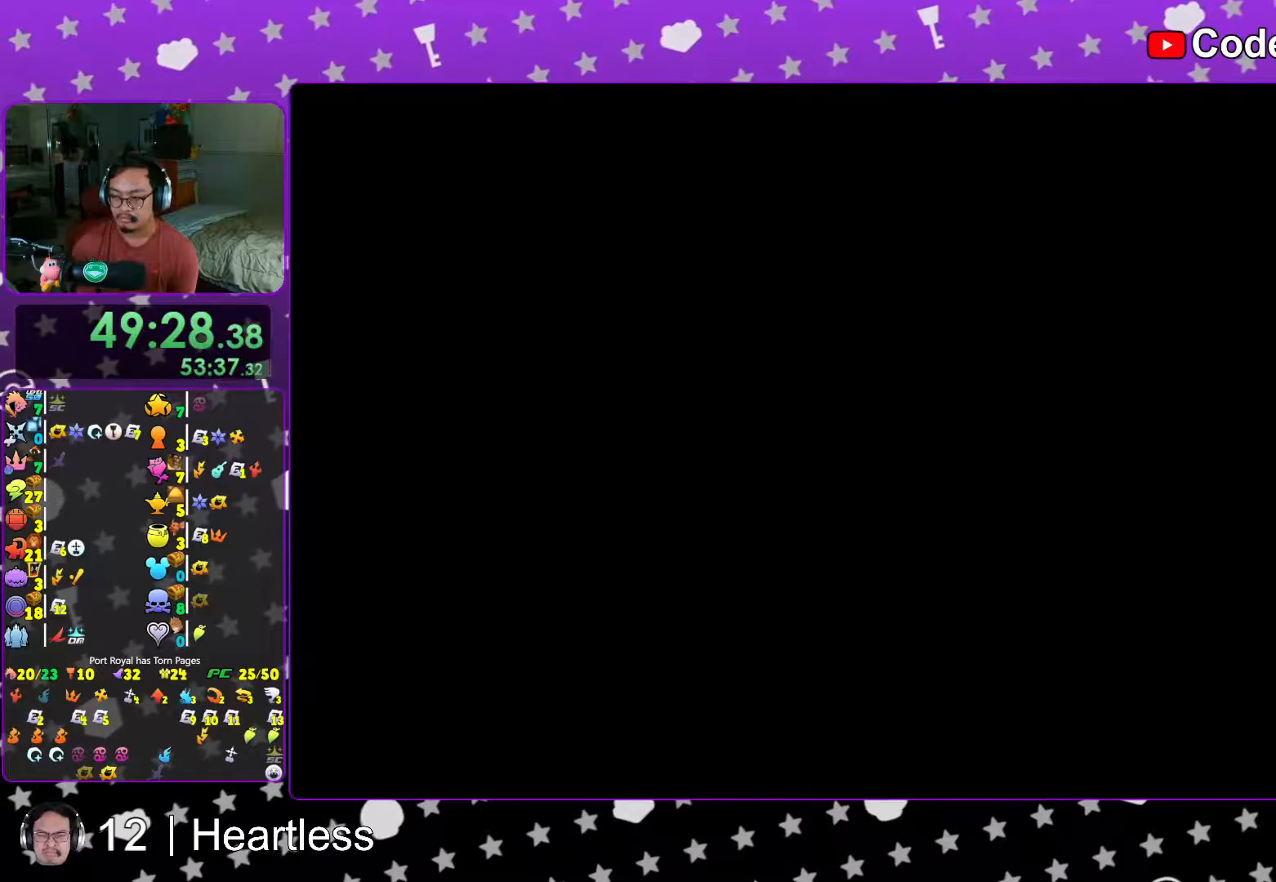
{"buttons": ["B"], "left_stick": "down-right", "right_stick": "right", "events": [[67, "L1", "down"], [133, "L1", "up"], [217, "B", "down"], [233, "left_stick", "down-right"]]}
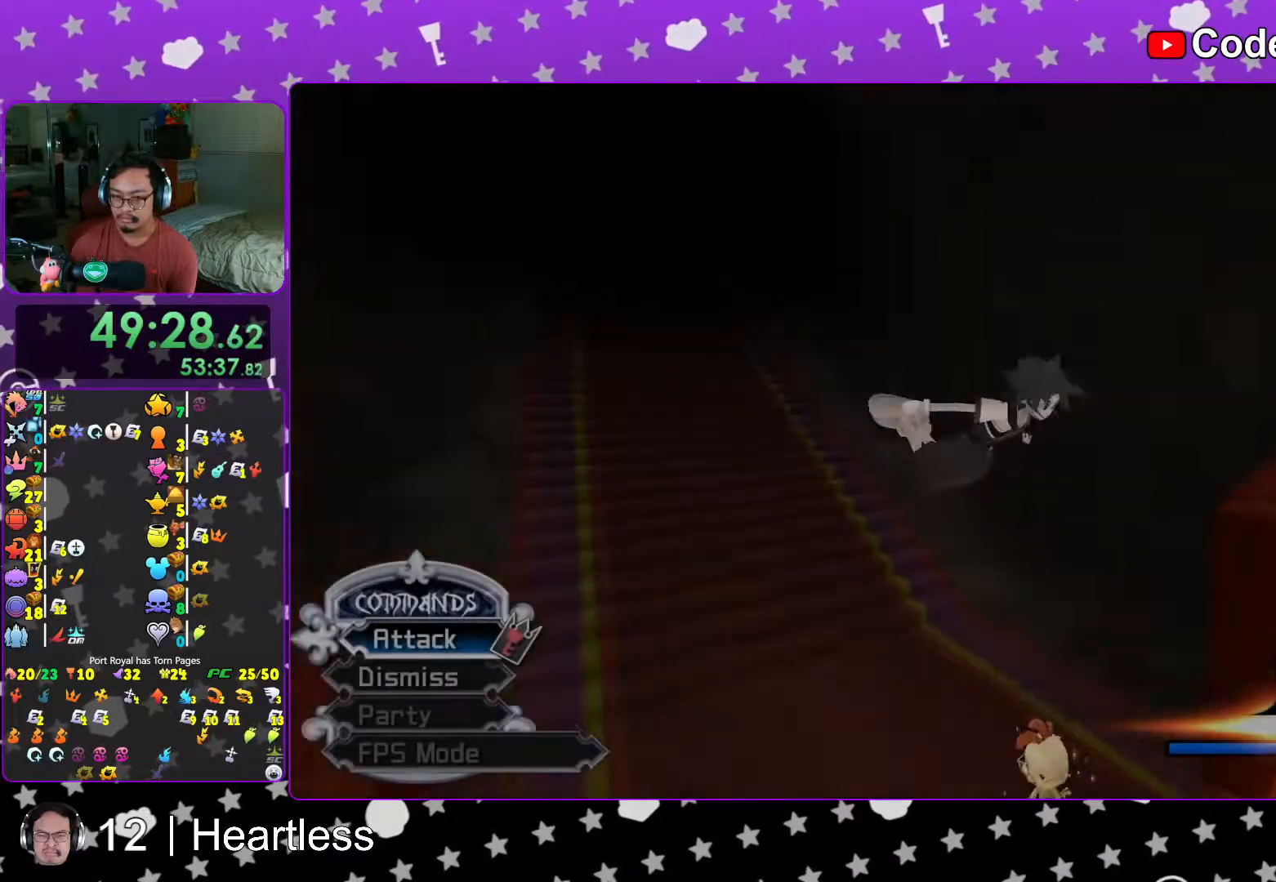
{"buttons": ["Y"], "left_stick": "up-right", "right_stick": "right", "events": [[83, "B", "up"], [133, "B", "down"], [217, "left_stick", "right"], [317, "B", "up"], [367, "left_stick", "up-right"], [417, "Y", "down"]]}
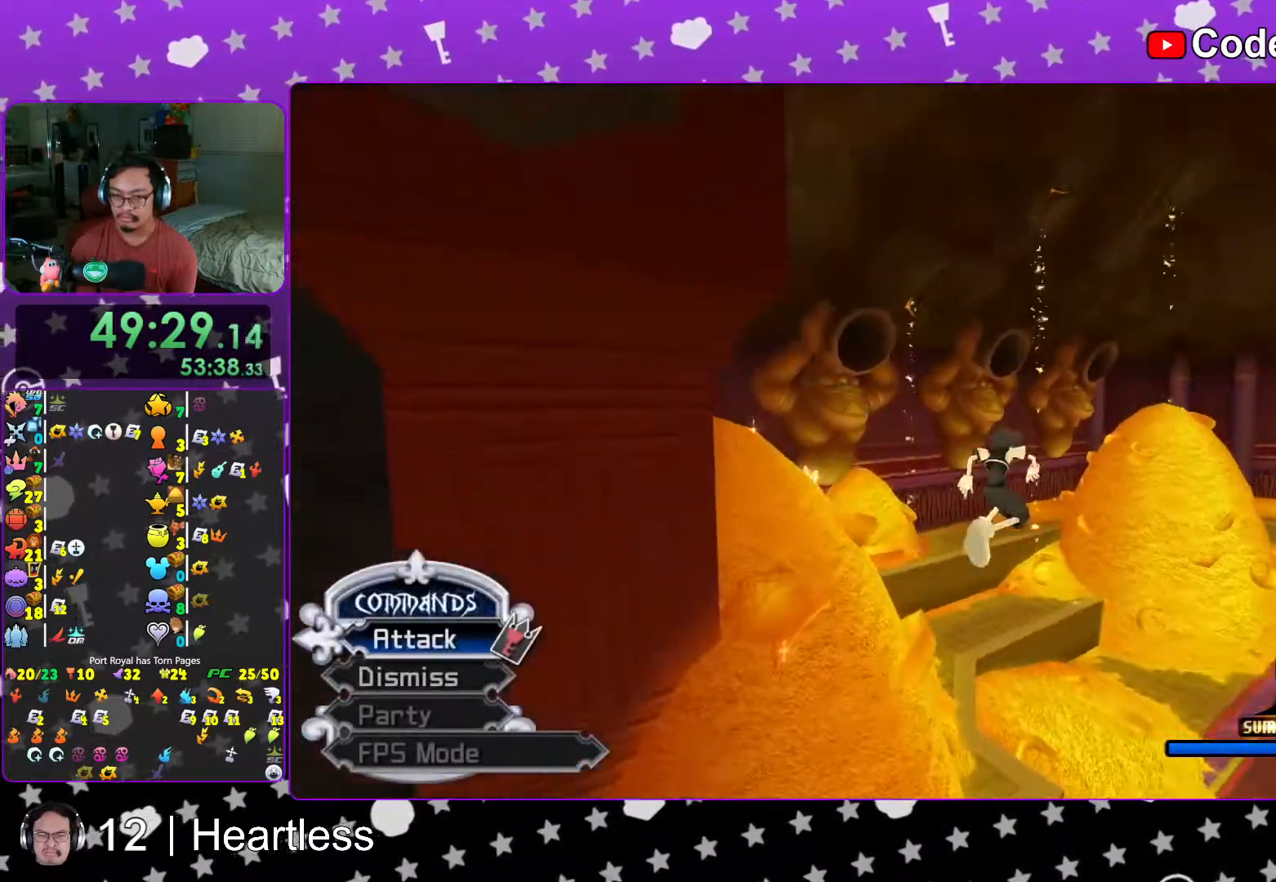
{"buttons": ["Y"], "left_stick": "up", "right_stick": "center", "events": [[17, "left_stick", "up"], [17, "right_stick", "center"]]}
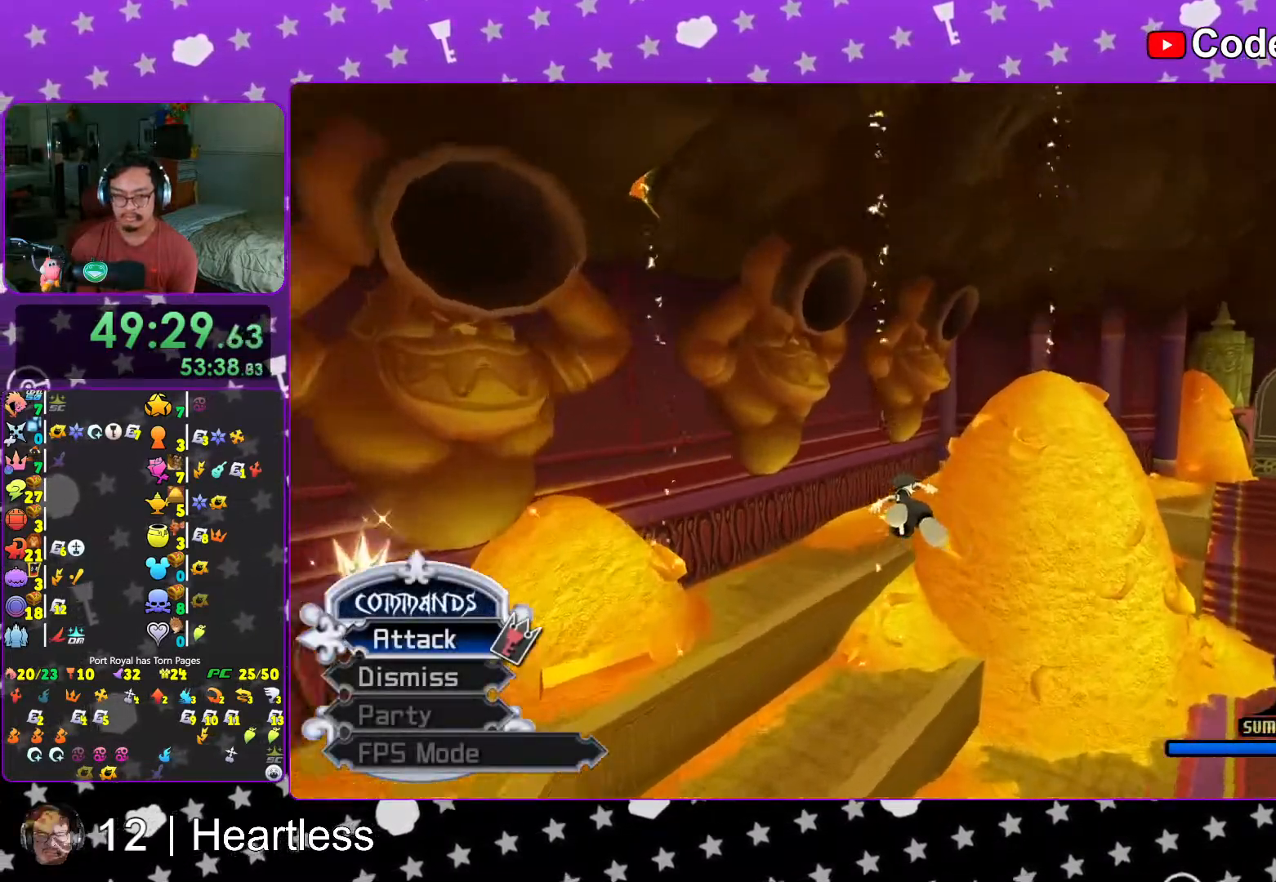
{"buttons": ["Y"], "left_stick": "up-right", "right_stick": "center", "events": [[217, "right_stick", "right"], [367, "right_stick", "center"], [500, "left_stick", "up-right"]]}
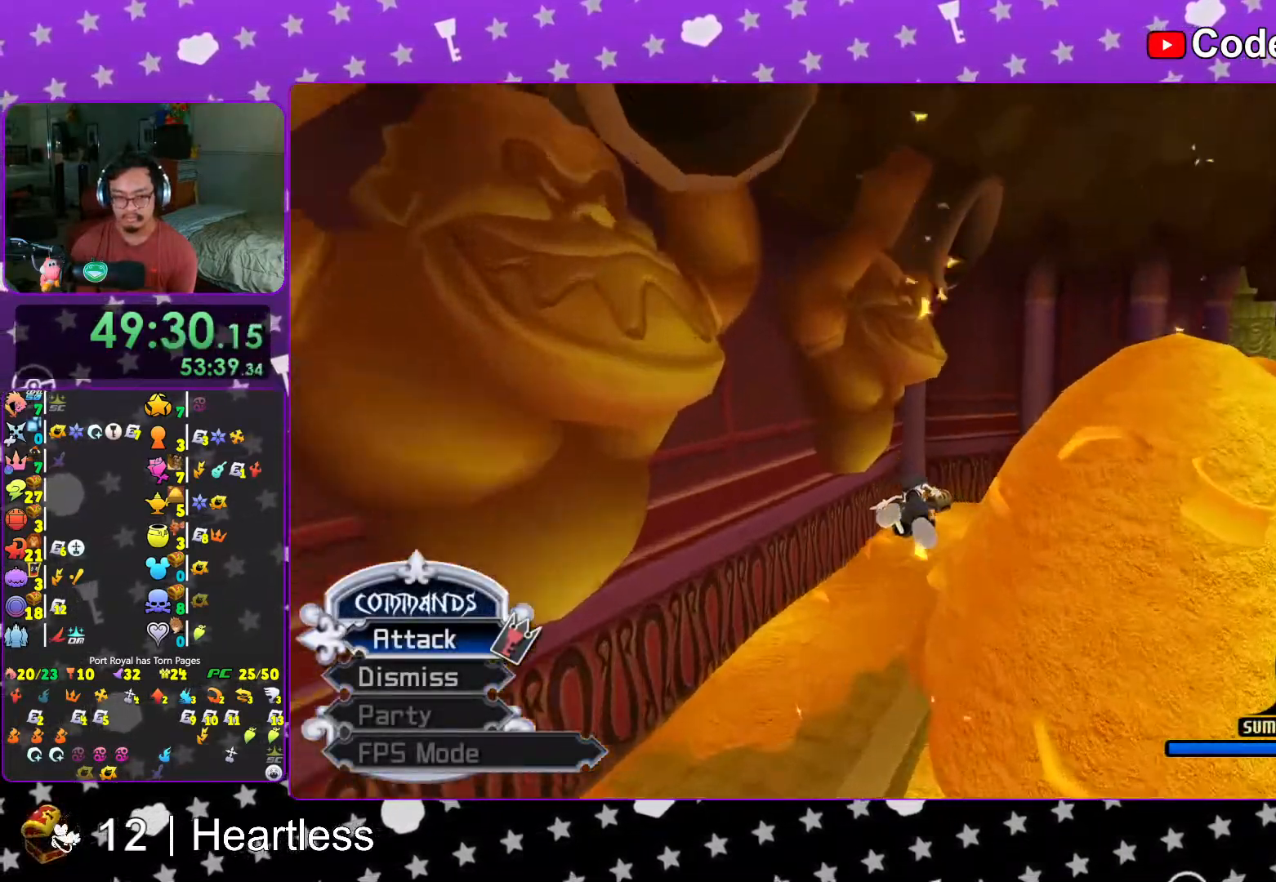
{"buttons": ["L1"], "left_stick": "up", "right_stick": "center", "events": [[17, "L1", "down"], [33, "Y", "up"], [117, "L1", "up"], [217, "L1", "down"], [317, "L1", "up"], [417, "L1", "down"], [467, "left_stick", "up"]]}
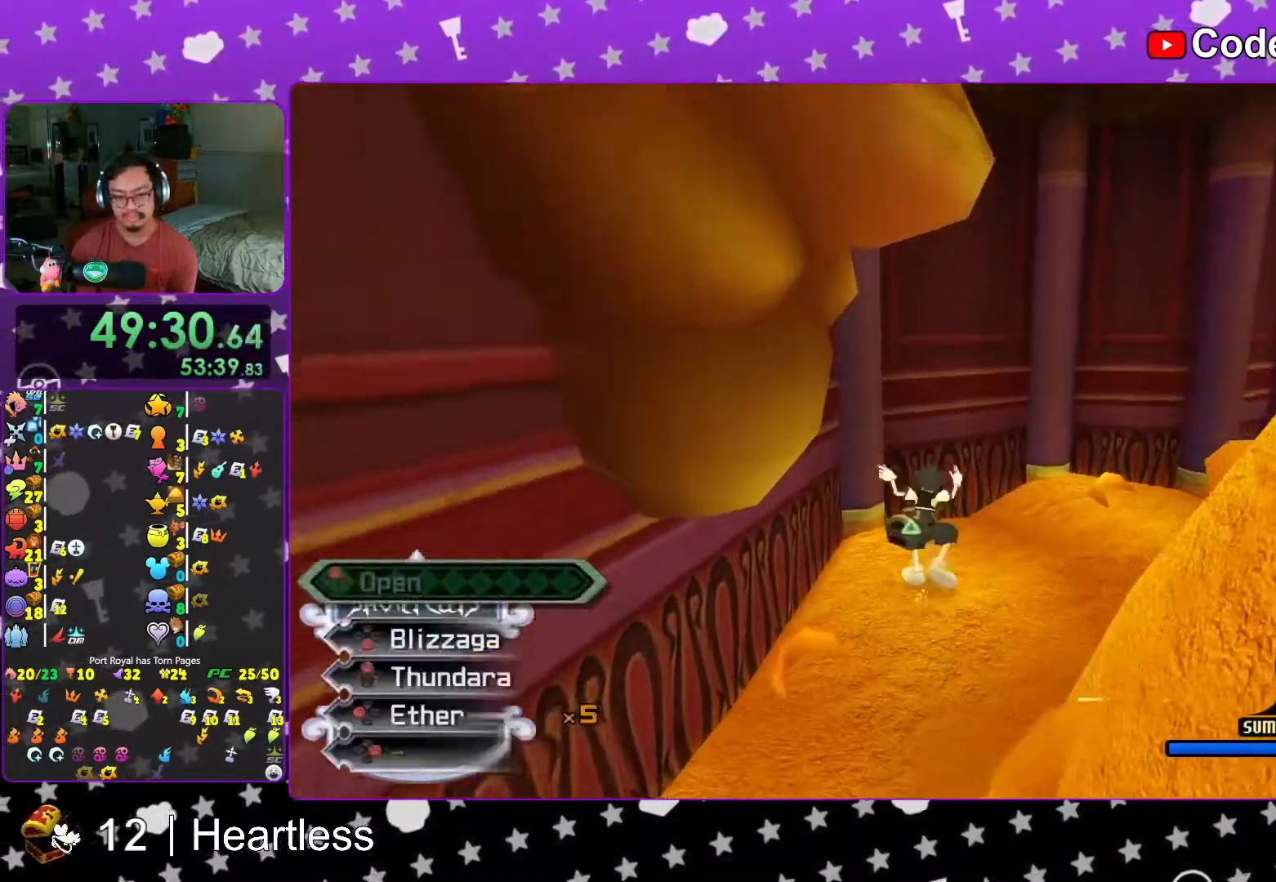
{"buttons": ["X"], "left_stick": "up", "right_stick": "right", "events": [[17, "L1", "up"], [17, "right_stick", "right"], [267, "X", "down"], [367, "X", "up"], [467, "X", "down"]]}
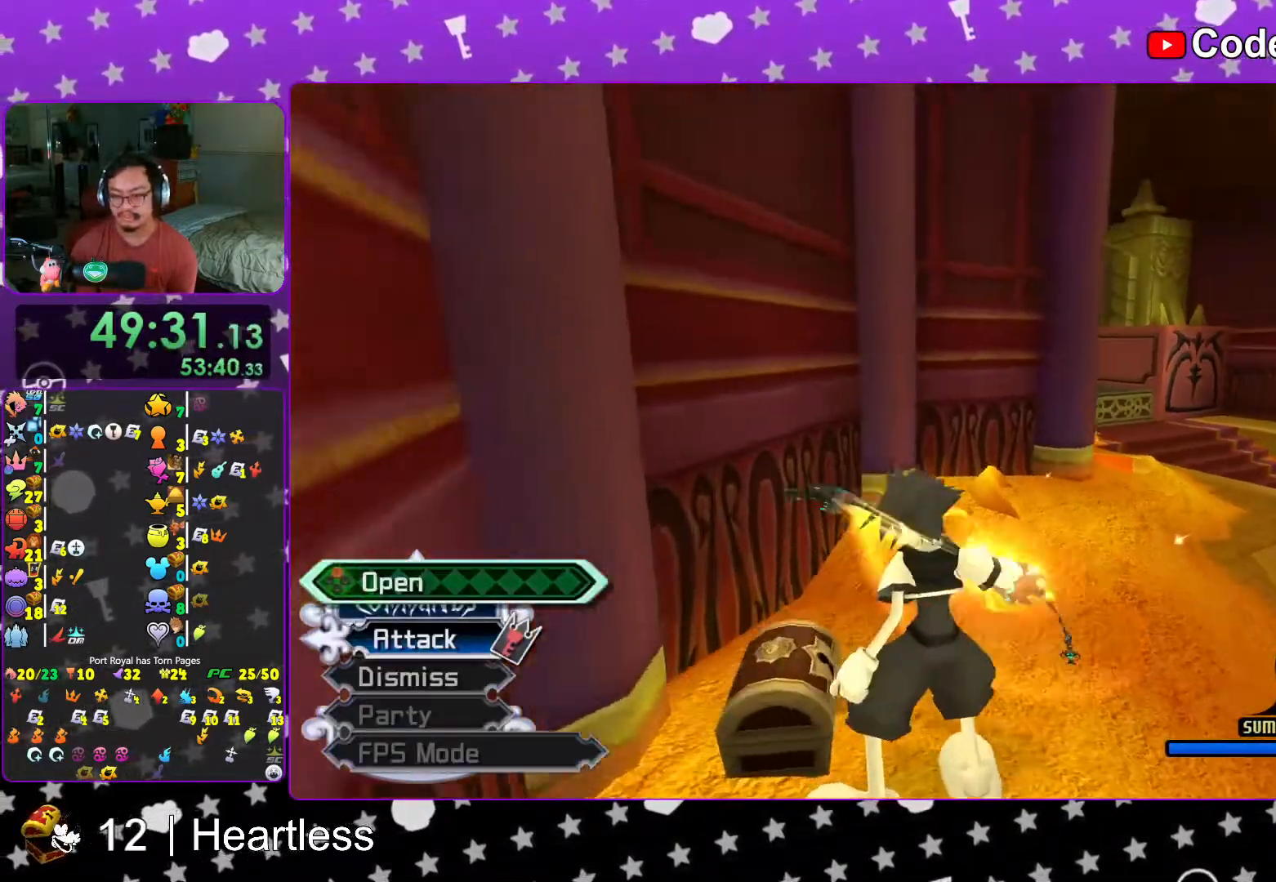
{"buttons": [], "left_stick": "center", "right_stick": "center", "events": [[67, "L1", "down"], [67, "X", "up"], [67, "right_stick", "center"], [117, "left_stick", "center"], [167, "L1", "up"], [167, "X", "down"], [267, "X", "up"], [317, "L1", "down"], [333, "X", "down"], [417, "L1", "up"], [467, "X", "up"]]}
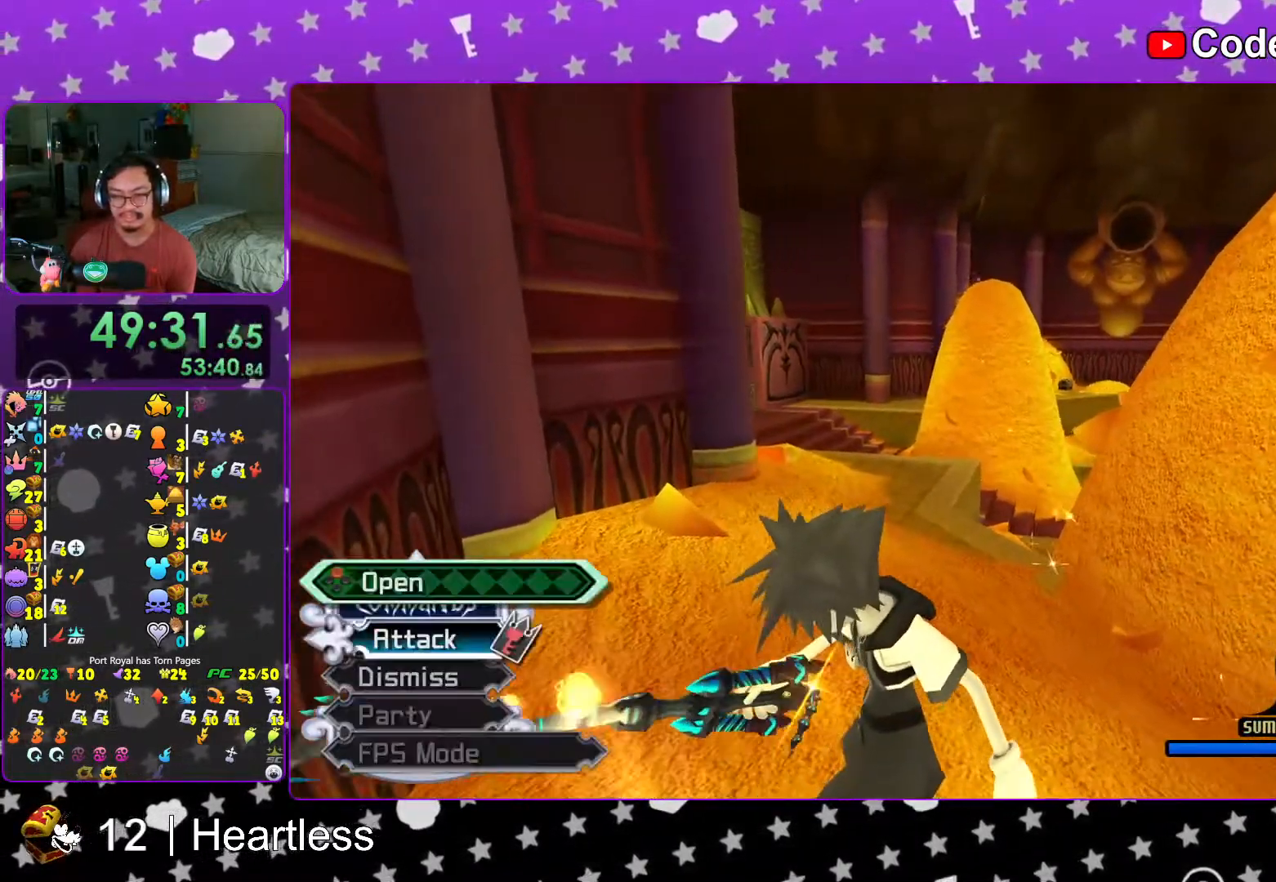
{"buttons": [], "left_stick": "up", "right_stick": "center", "events": [[17, "X", "down"], [67, "L1", "down"], [117, "L1", "up"], [133, "X", "up"], [167, "right_stick", "down-right"], [233, "right_stick", "center"], [283, "left_stick", "up"], [367, "B", "down"], [467, "B", "up"]]}
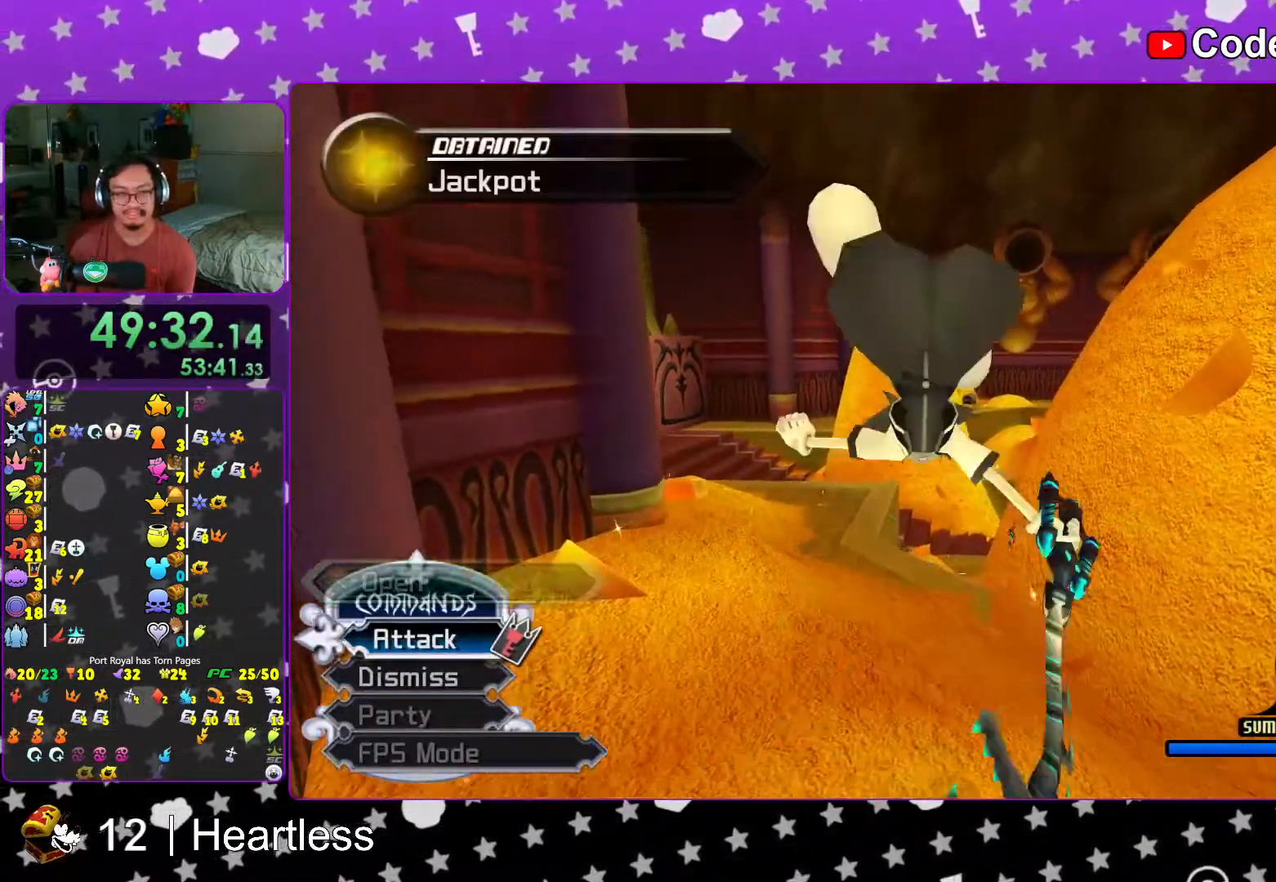
{"buttons": ["Y"], "left_stick": "up", "right_stick": "center", "events": [[33, "B", "down"], [167, "B", "up"], [167, "Y", "down"], [317, "right_stick", "right"], [367, "right_stick", "center"]]}
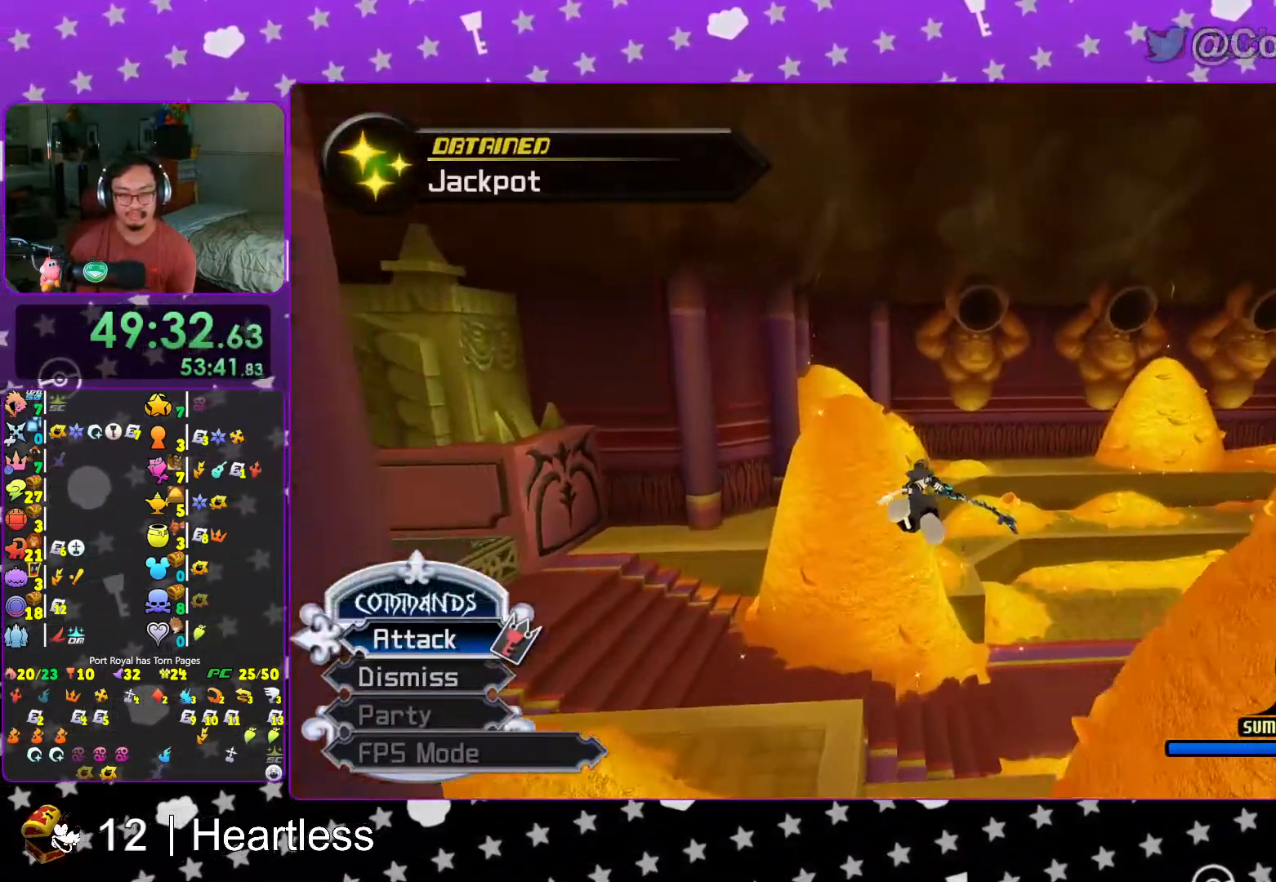
{"buttons": [], "left_stick": "up", "right_stick": "center", "events": [[433, "Y", "up"]]}
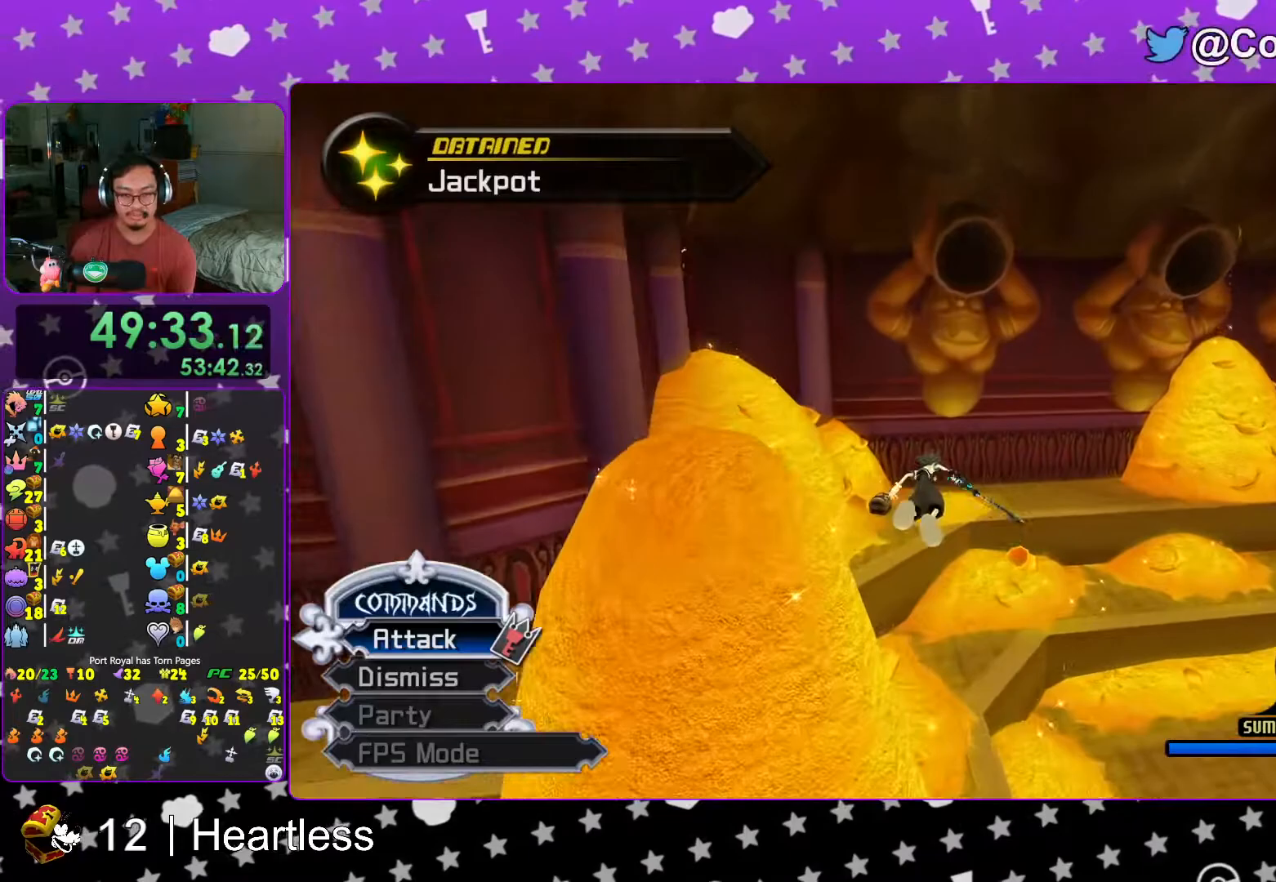
{"buttons": ["L1"], "left_stick": "up-left", "right_stick": "center", "events": [[17, "L1", "down"], [67, "L1", "up"], [233, "L1", "down"], [233, "left_stick", "up-left"], [317, "L1", "up"], [433, "L1", "down"]]}
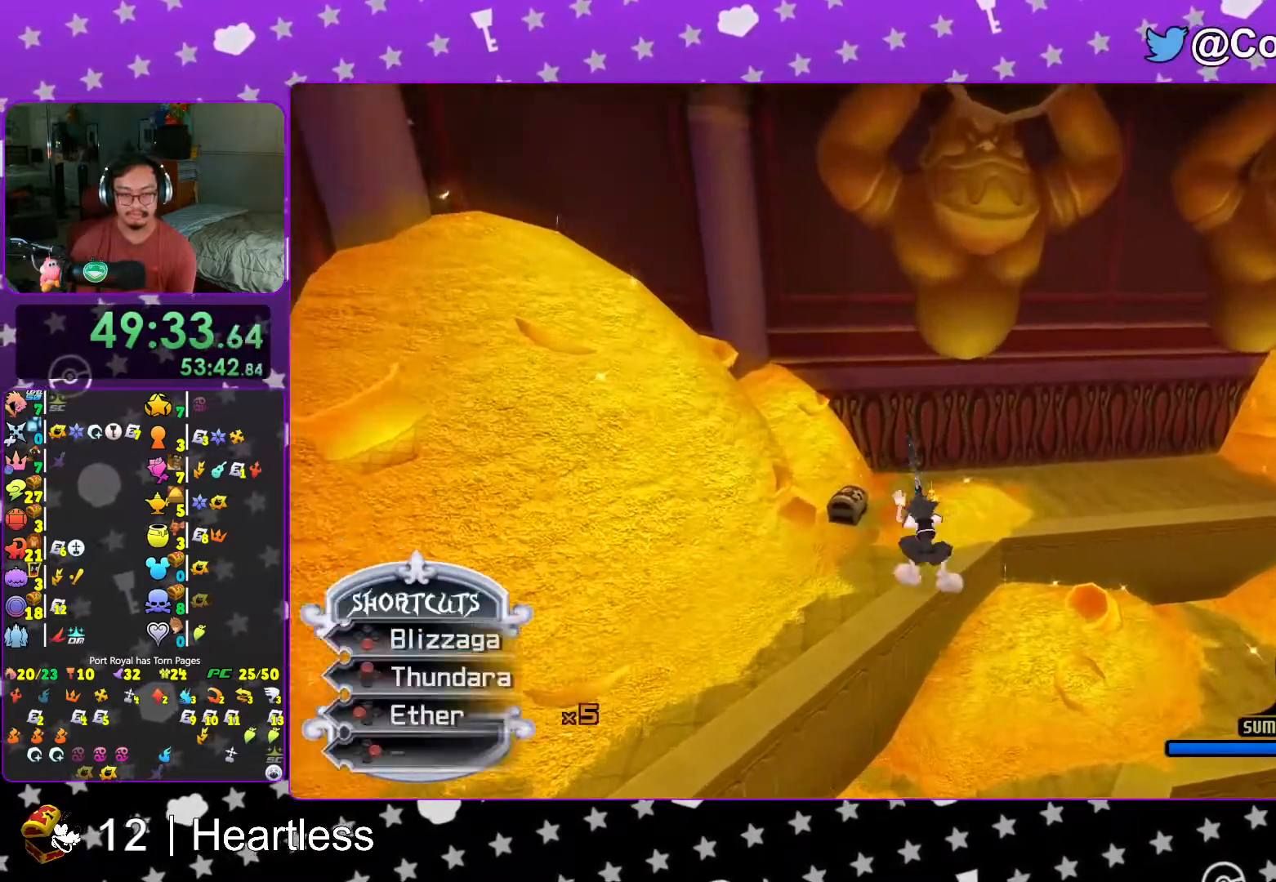
{"buttons": [], "left_stick": "up-left", "right_stick": "right", "events": [[17, "L1", "up"], [217, "right_stick", "right"], [333, "X", "down"], [467, "X", "up"]]}
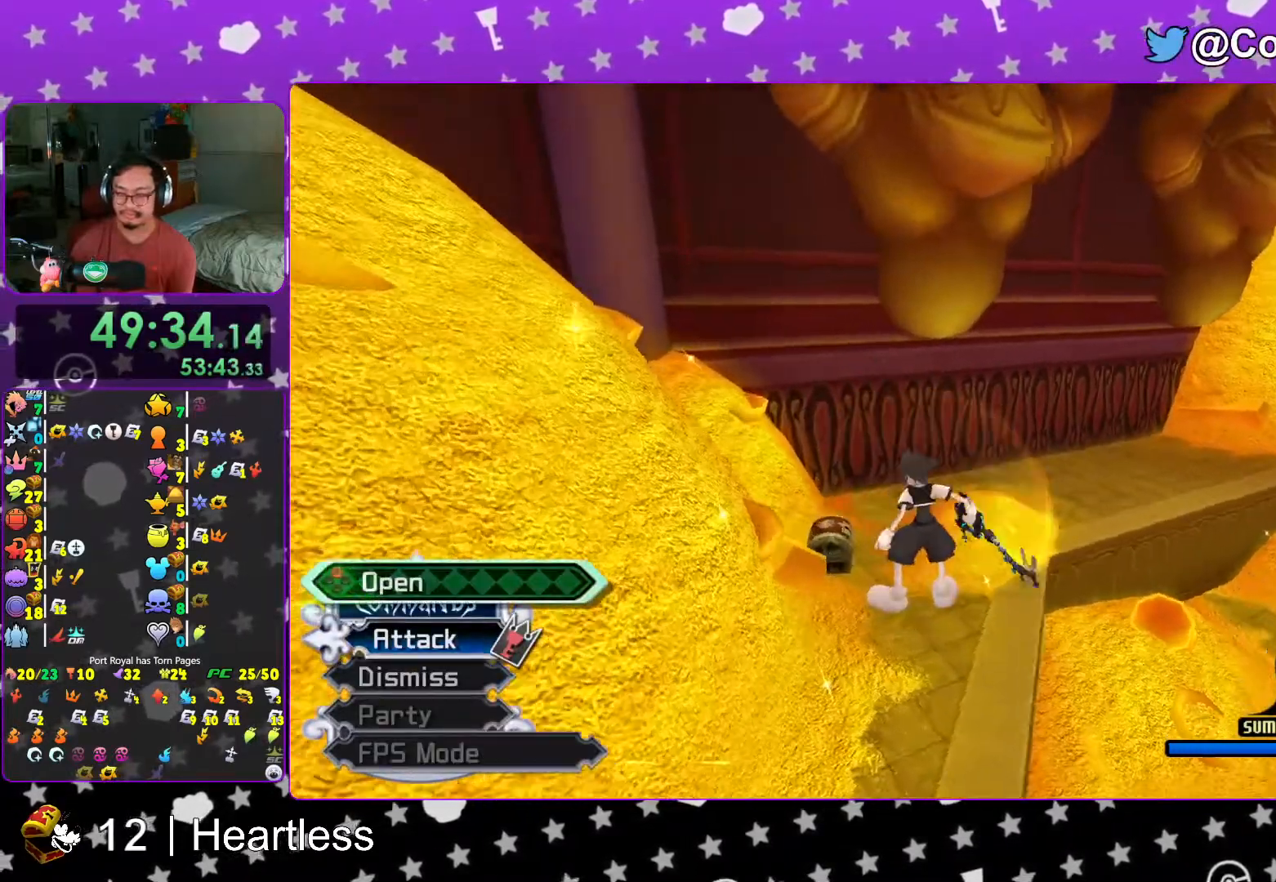
{"buttons": ["X", "L1"], "left_stick": "center", "right_stick": "center", "events": [[17, "left_stick", "right"], [67, "X", "down"], [167, "X", "up"], [233, "X", "down"], [267, "right_stick", "center"], [283, "L1", "down"], [333, "L1", "up"], [367, "X", "up"], [367, "left_stick", "center"], [433, "X", "down"], [483, "L1", "down"]]}
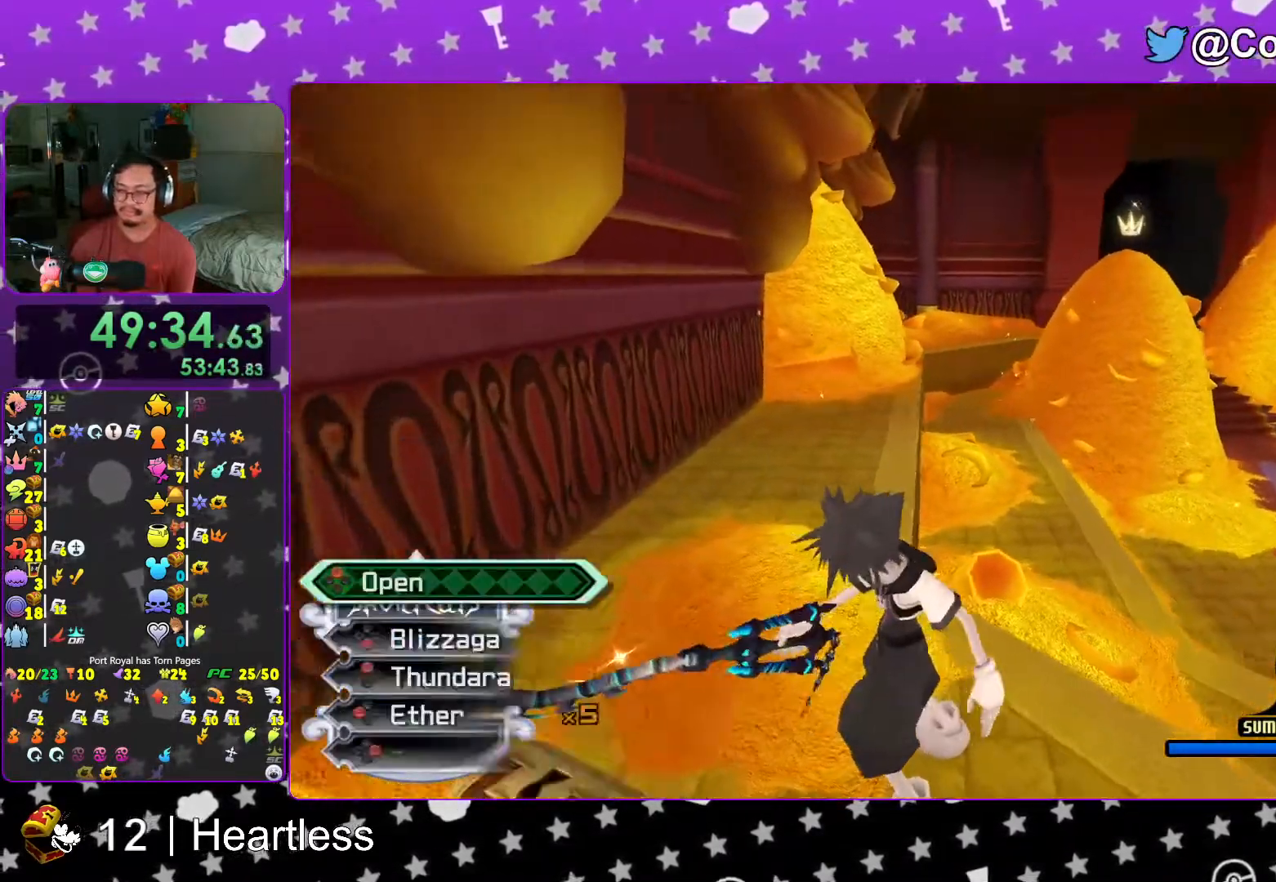
{"buttons": ["B"], "left_stick": "up", "right_stick": "center", "events": [[33, "L1", "up"], [33, "X", "up"], [383, "left_stick", "up"], [467, "B", "down"]]}
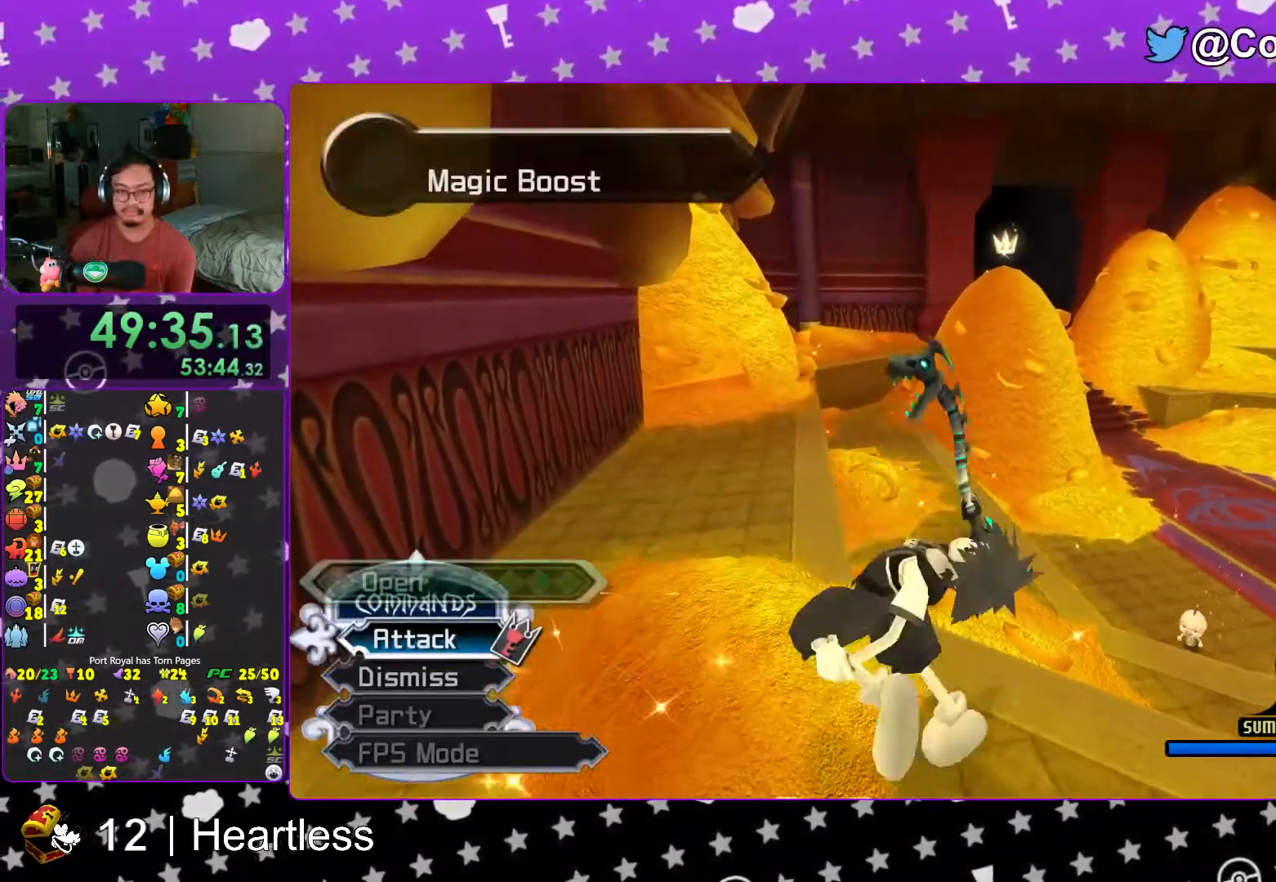
{"buttons": ["Y"], "left_stick": "up-right", "right_stick": "center", "events": [[117, "B", "up"], [117, "left_stick", "up-right"], [167, "B", "down"], [367, "B", "up"], [433, "Y", "down"]]}
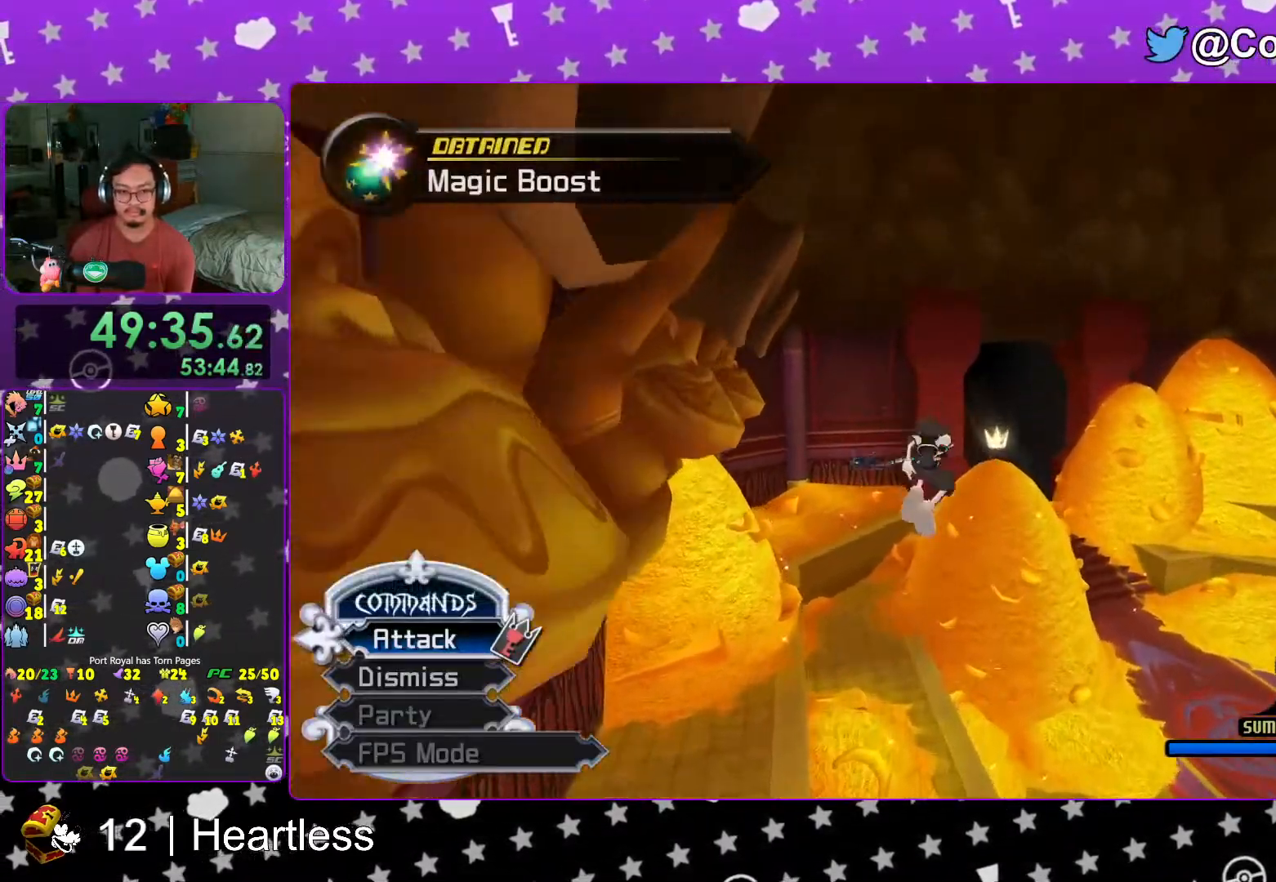
{"buttons": ["Y"], "left_stick": "up-right", "right_stick": "center", "events": []}
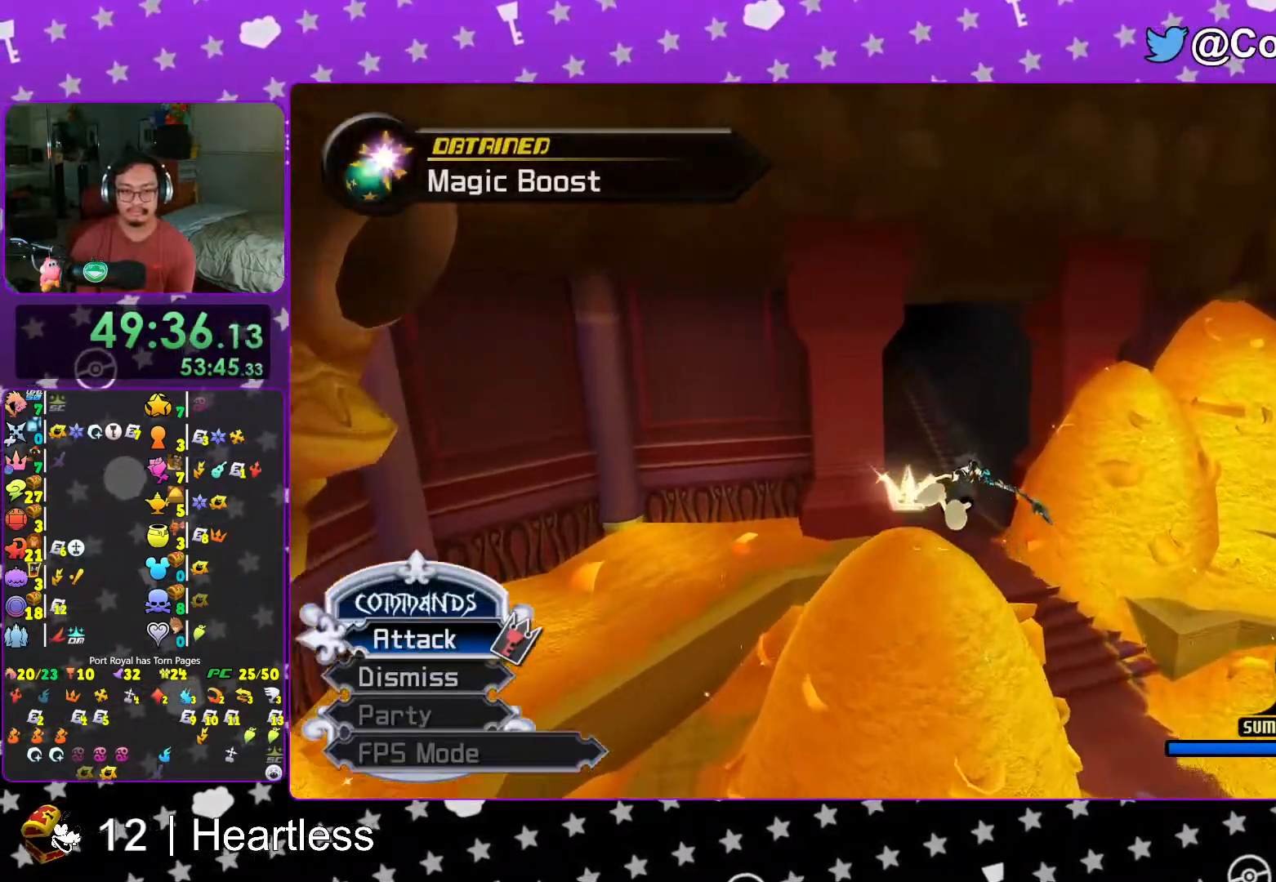
{"buttons": ["Y"], "left_stick": "up", "right_stick": "center", "events": [[167, "left_stick", "up"], [233, "right_stick", "left"], [367, "right_stick", "center"]]}